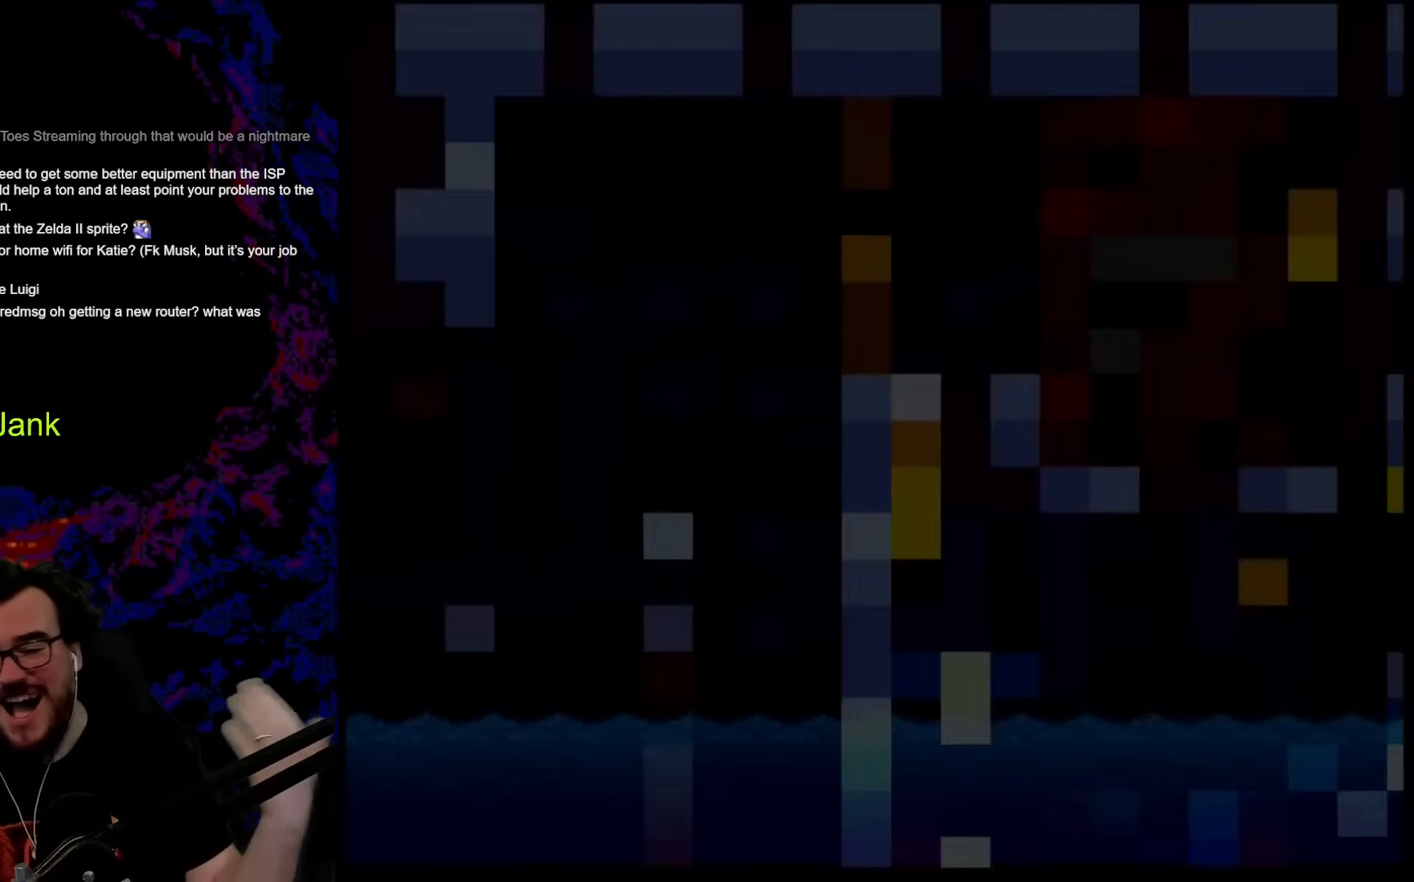
Gameplay with a controller (Nintendo layout); each line is a JSON object with the inputs held at the frame after it. "events" lists button and stick changes between this image and that frame as [ms after this image, input, new state], when the widget could be followed in between. Not read: L3 R3.
{"buttons": ["Y"], "events": [[358, "Y", "down"]]}
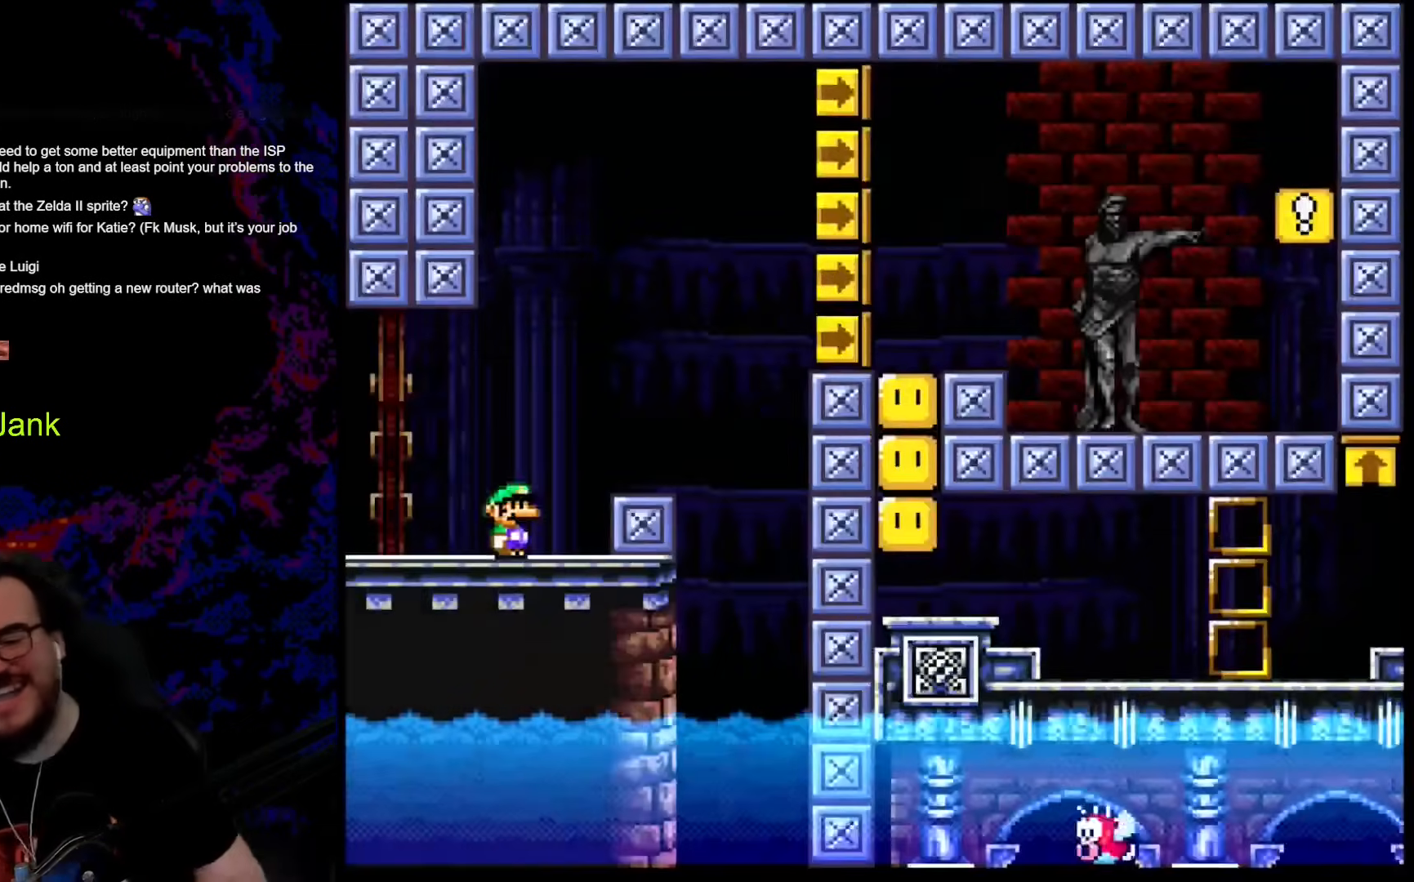
{"buttons": ["B", "Y", "DPAD_RIGHT"], "events": [[325, "DPAD_RIGHT", "down"], [513, "B", "down"]]}
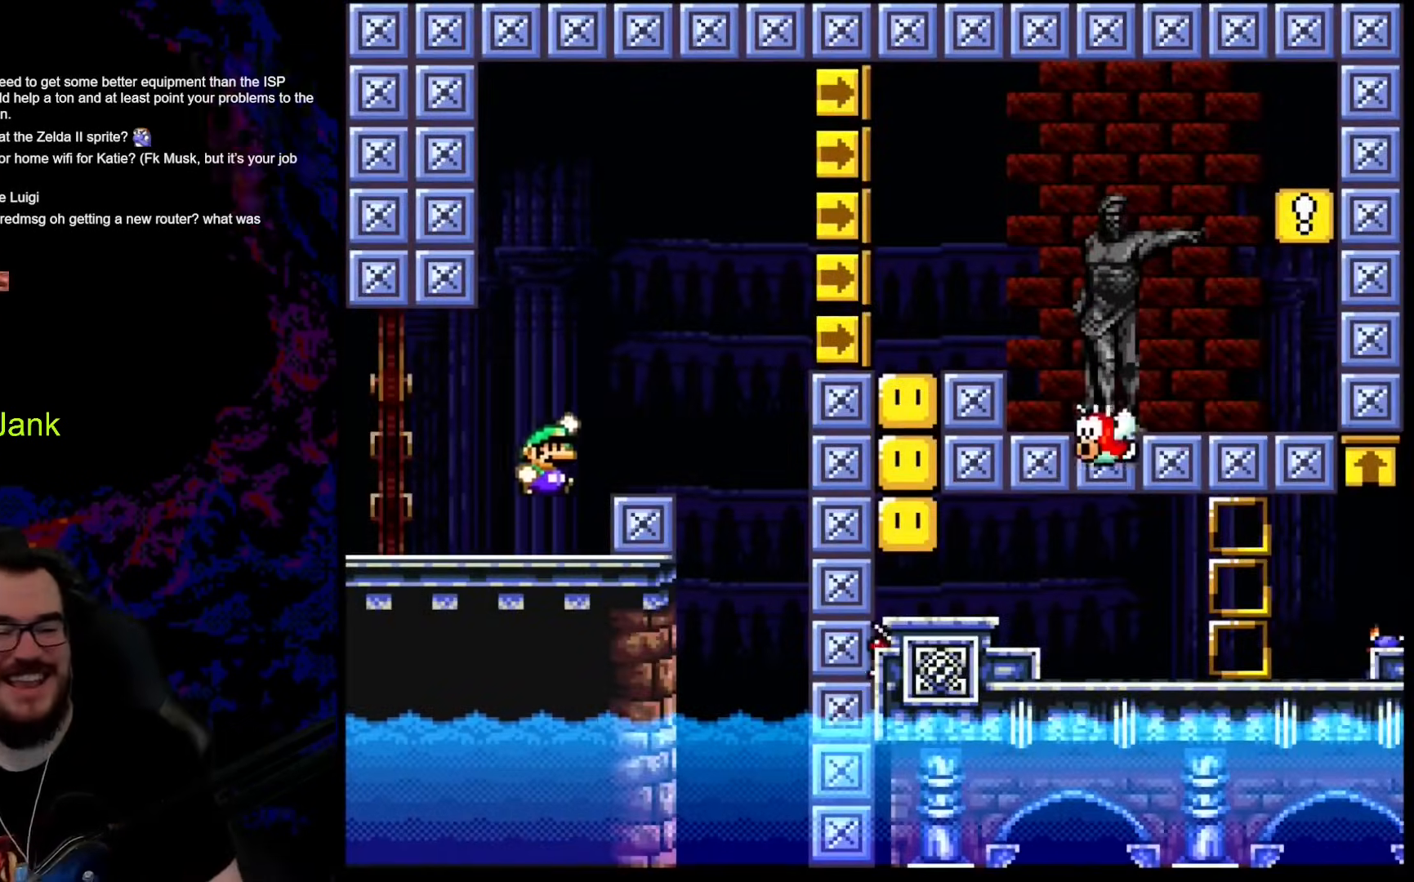
{"buttons": ["Y", "DPAD_RIGHT"], "events": [[392, "B", "up"]]}
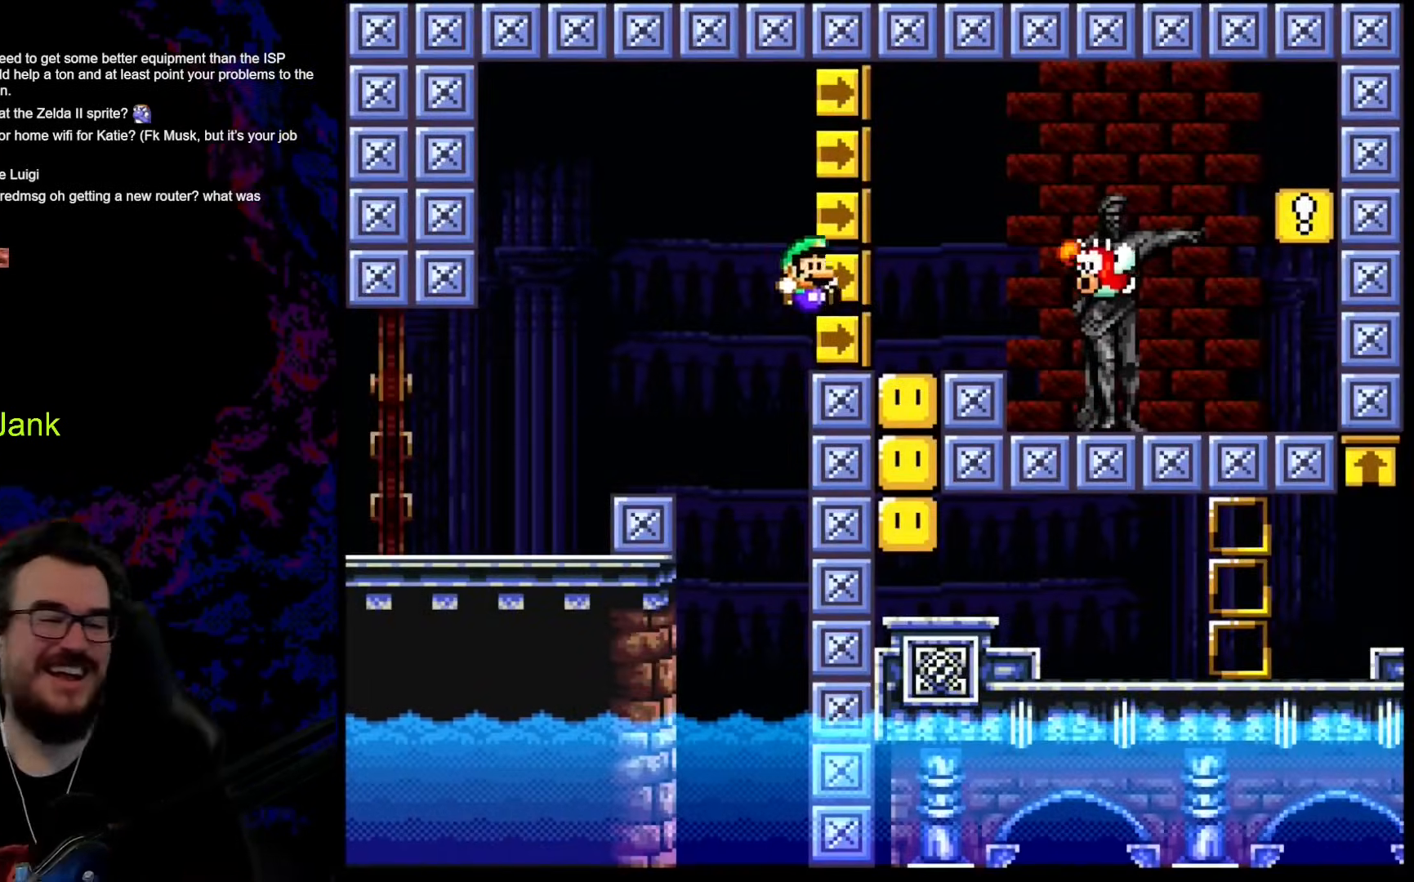
{"buttons": ["Y", "DPAD_RIGHT"], "events": [[68, "DPAD_LEFT", "down"], [68, "DPAD_RIGHT", "up"], [188, "DPAD_LEFT", "up"], [188, "DPAD_RIGHT", "down"], [205, "B", "down"], [478, "B", "up"]]}
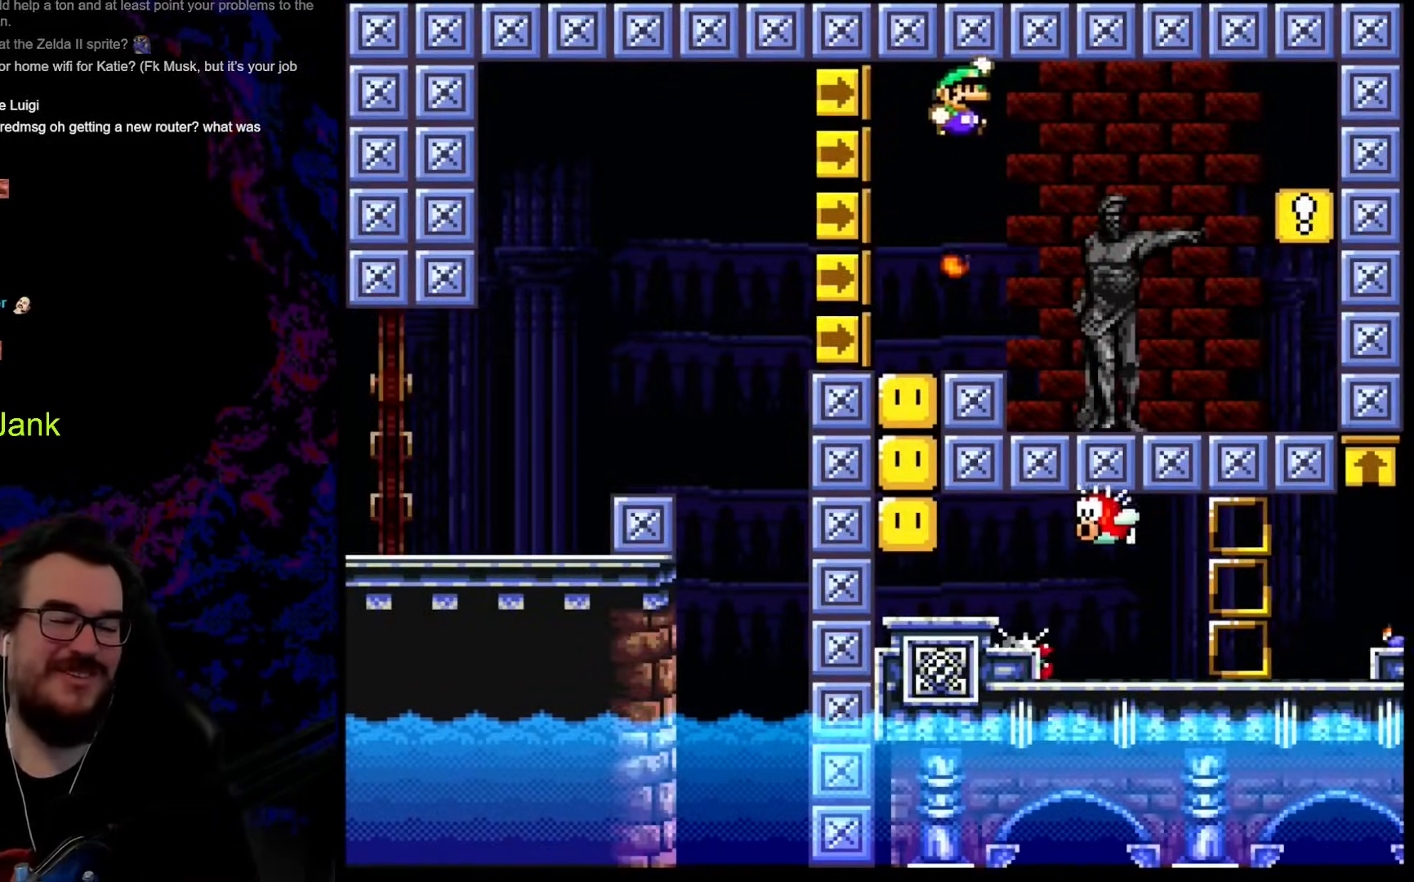
{"buttons": ["Y", "DPAD_RIGHT"], "events": []}
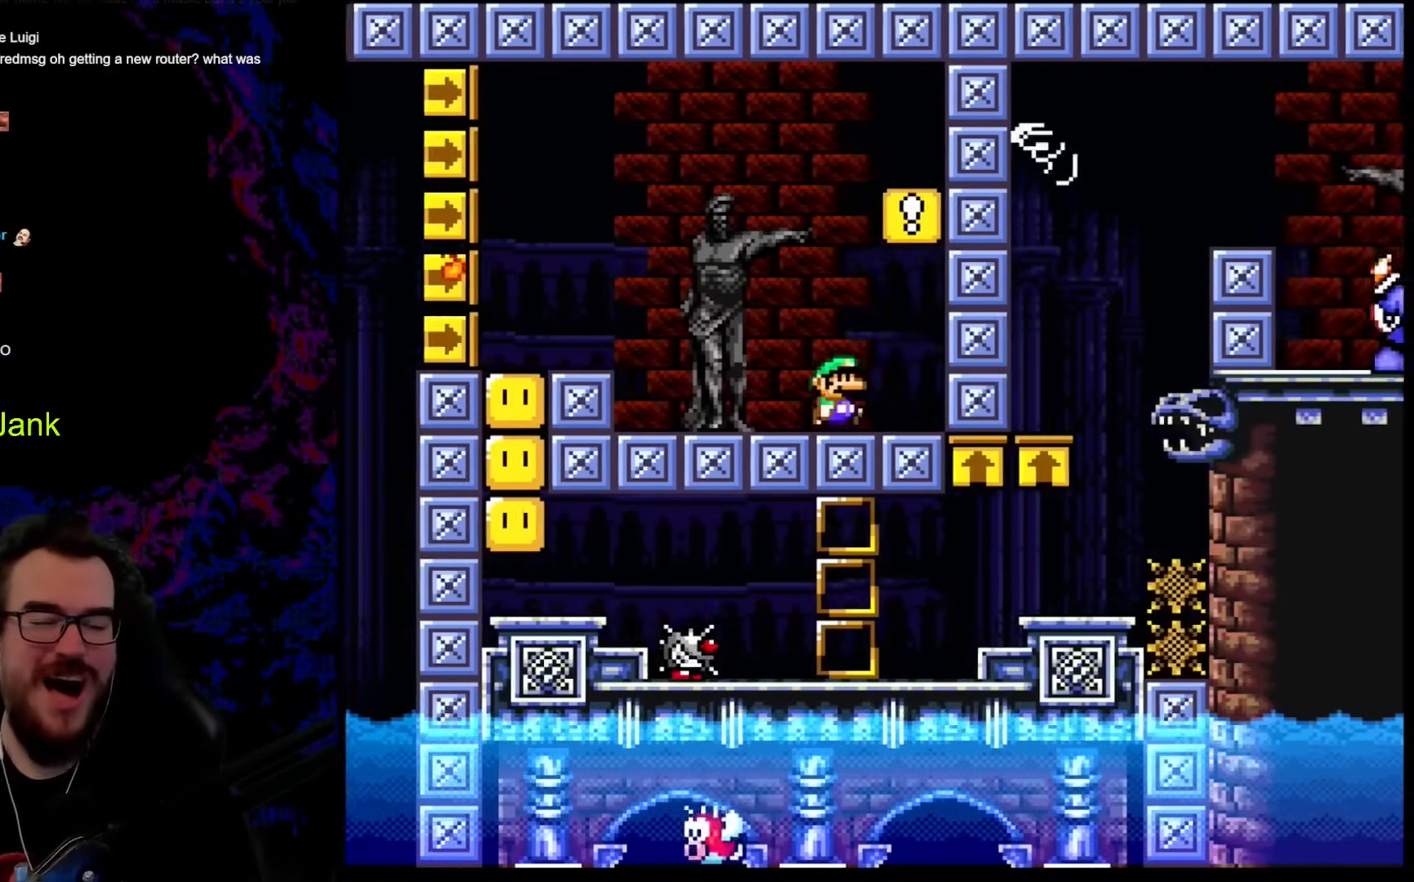
{"buttons": ["Y", "DPAD_LEFT"], "events": [[85, "B", "down"], [205, "DPAD_RIGHT", "up"], [256, "B", "up"], [427, "DPAD_LEFT", "down"]]}
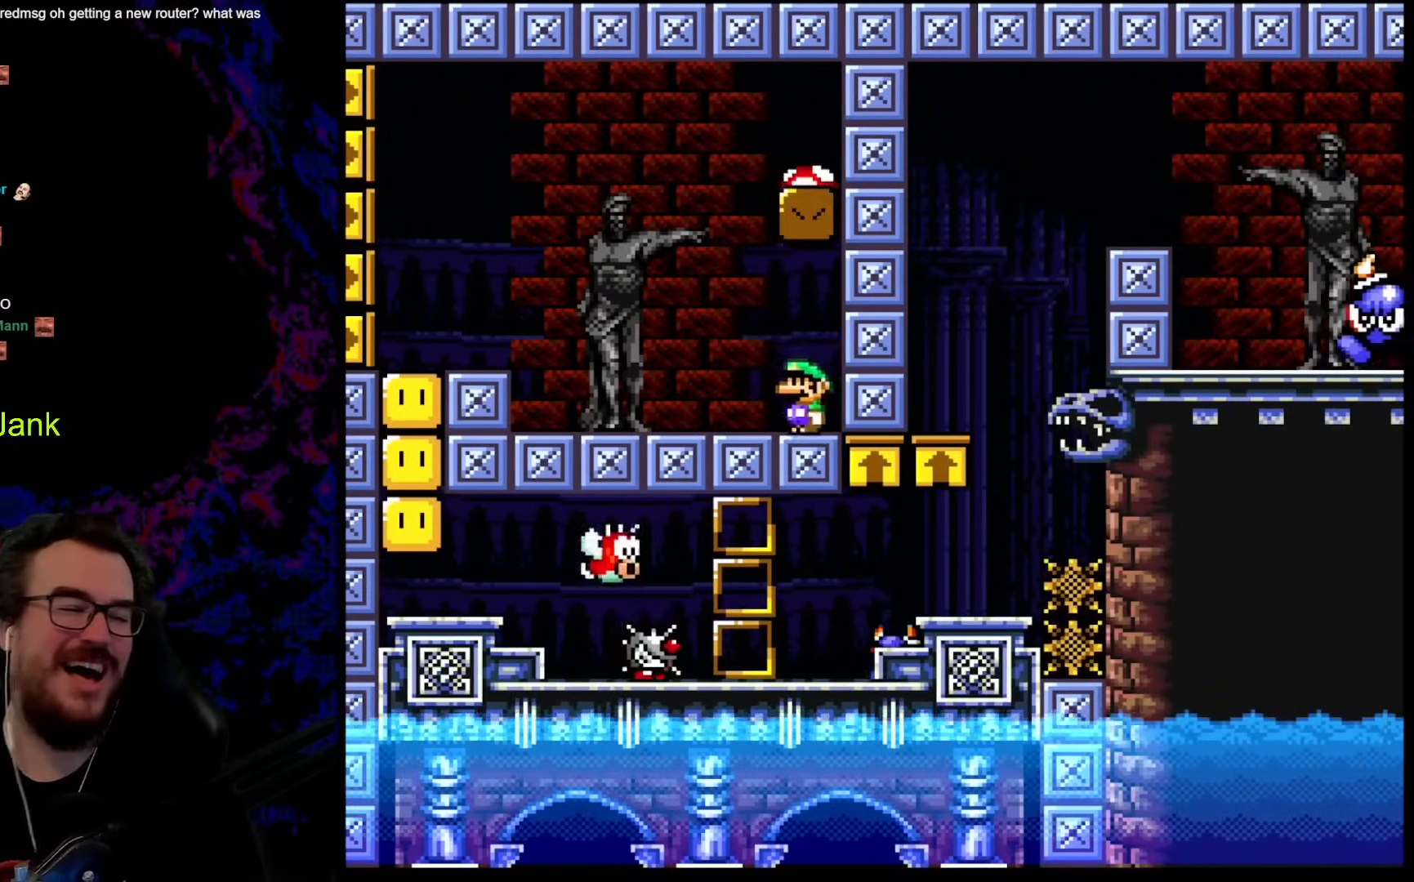
{"buttons": ["Y"], "events": [[103, "B", "down"], [137, "DPAD_LEFT", "up"], [188, "DPAD_RIGHT", "down"], [376, "B", "up"], [461, "DPAD_RIGHT", "up"]]}
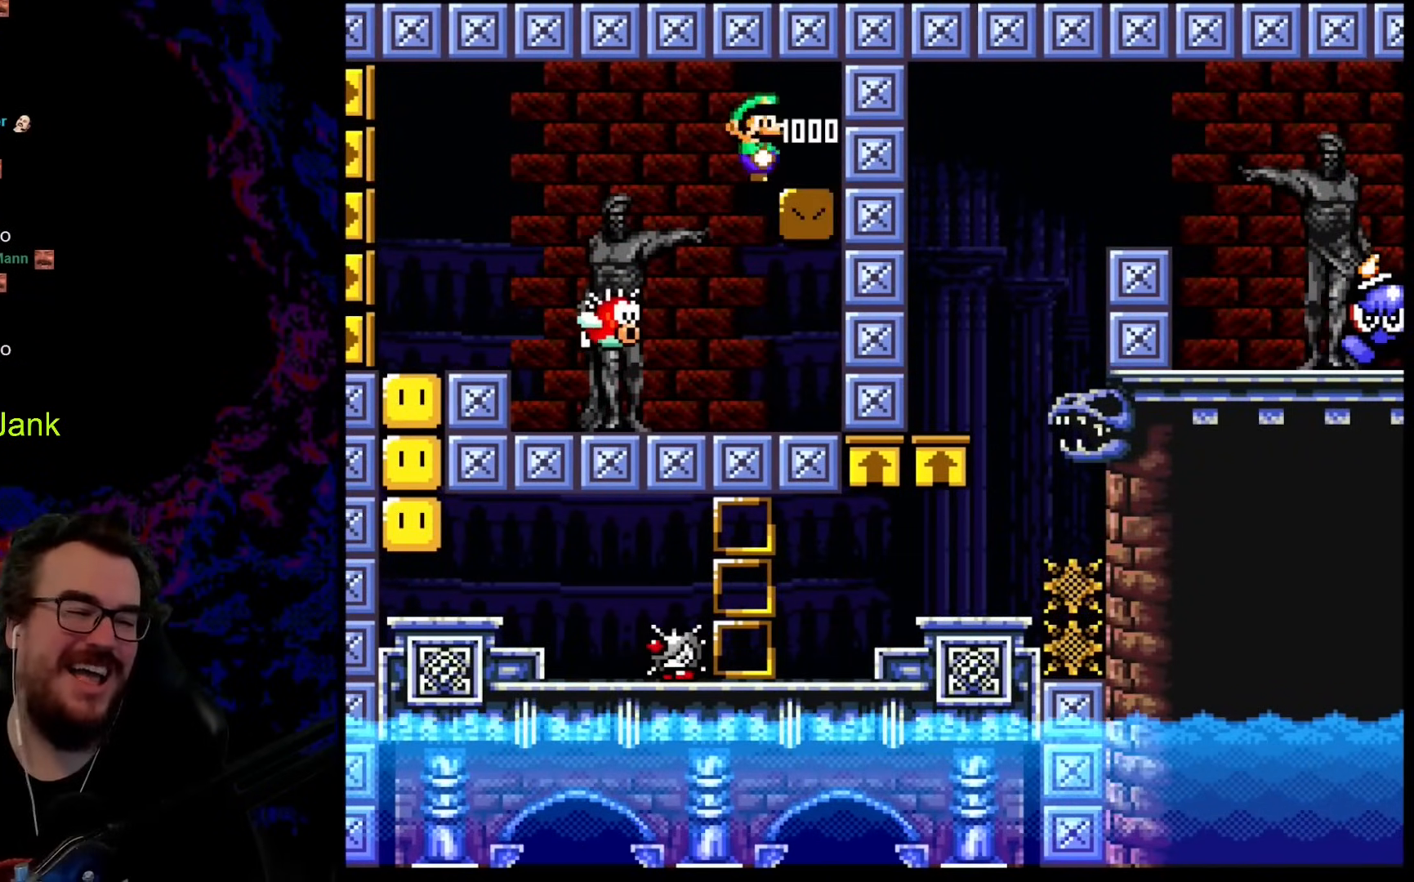
{"buttons": ["Y", "DPAD_LEFT"], "events": [[274, "B", "down"], [359, "DPAD_LEFT", "down"], [496, "B", "up"]]}
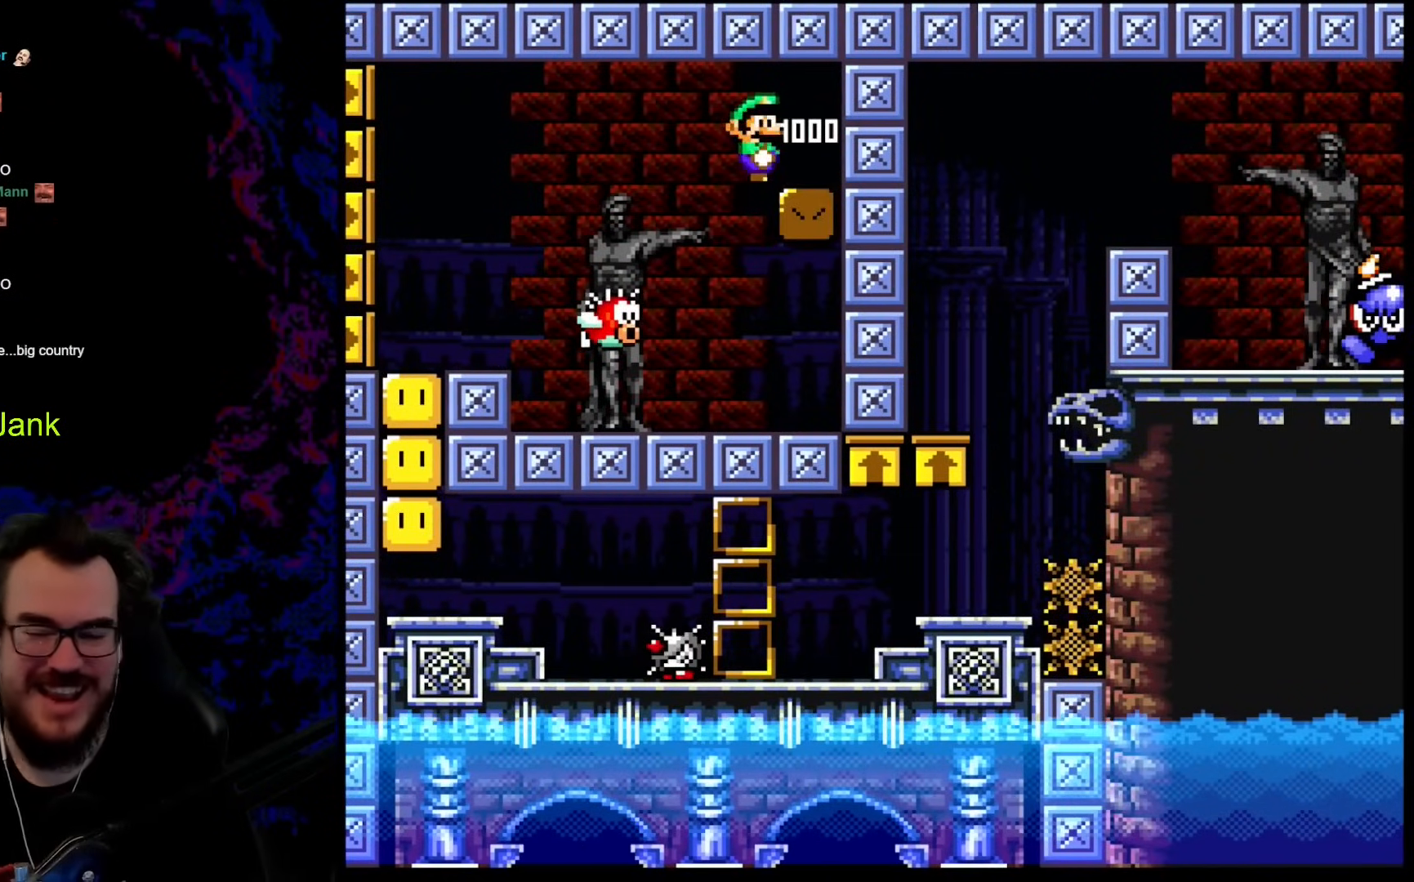
{"buttons": ["Y", "DPAD_RIGHT"], "events": [[444, "DPAD_LEFT", "up"], [444, "DPAD_RIGHT", "down"]]}
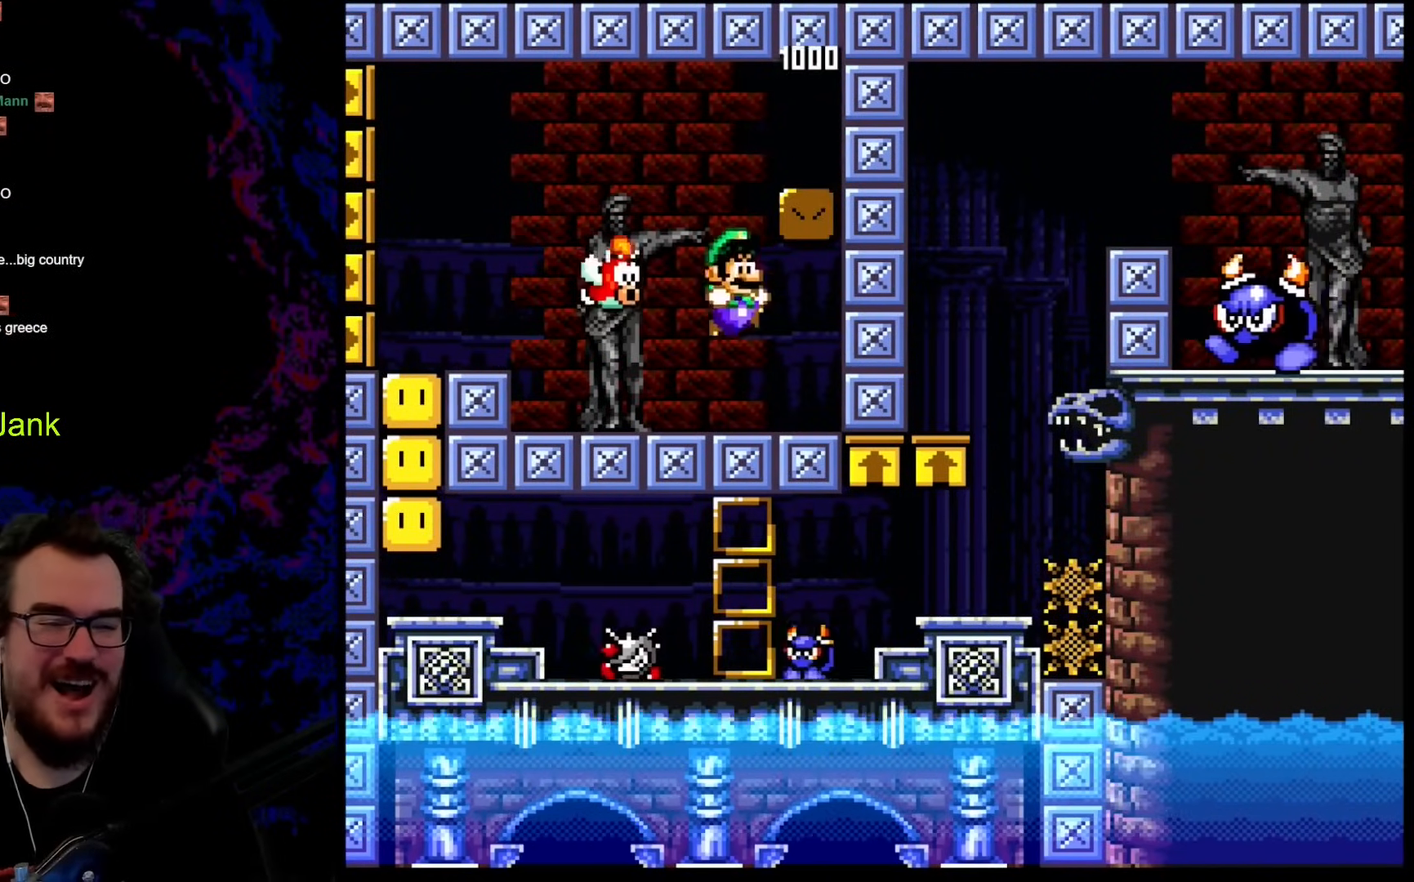
{"buttons": ["X", "DPAD_LEFT"], "events": [[222, "DPAD_RIGHT", "up"], [342, "Y", "up"], [376, "DPAD_LEFT", "down"], [393, "X", "down"]]}
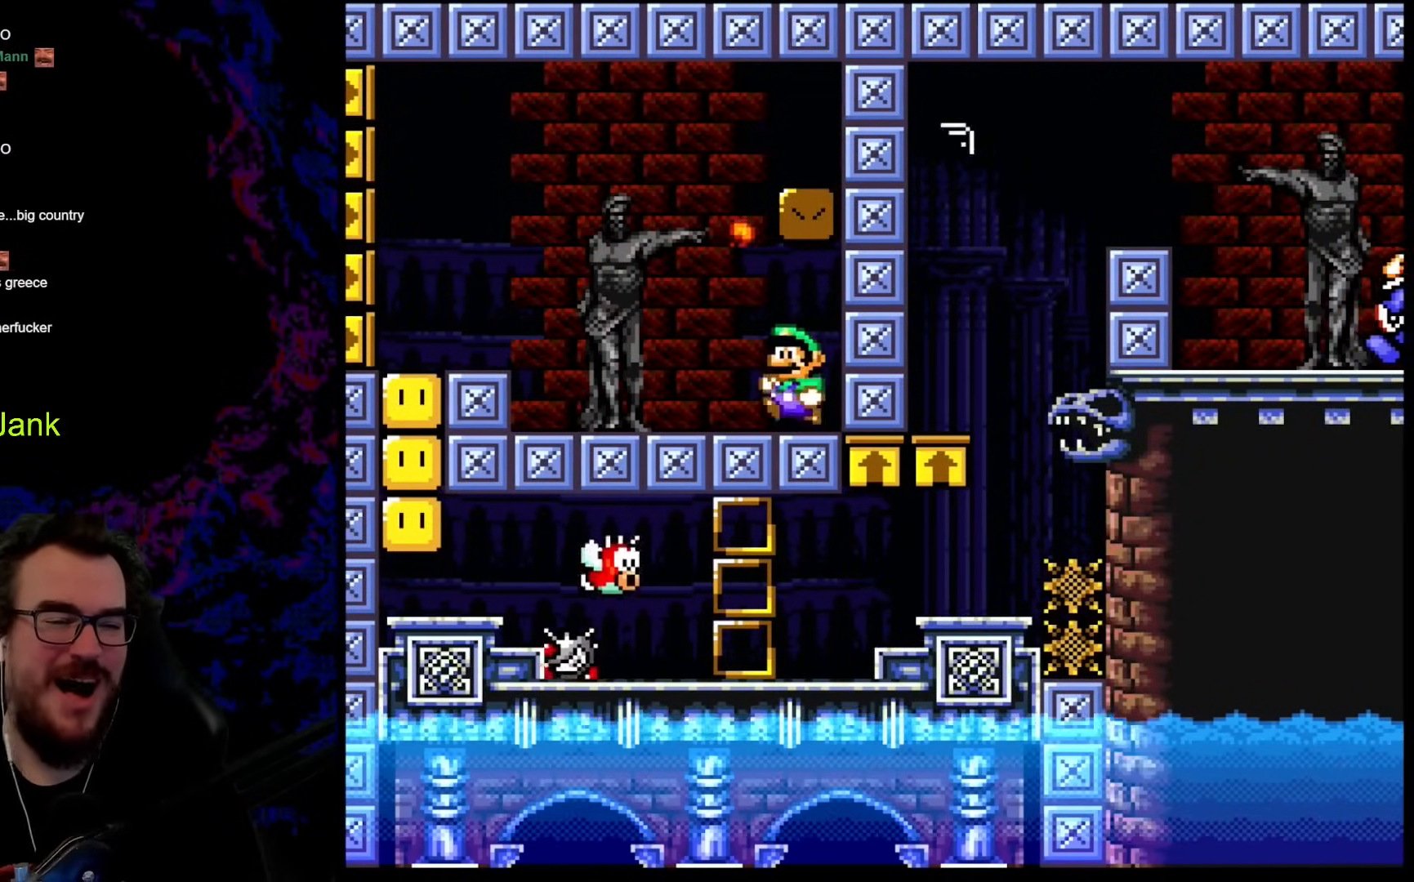
{"buttons": ["X", "DPAD_LEFT"], "events": [[274, "A", "down"], [445, "A", "up"]]}
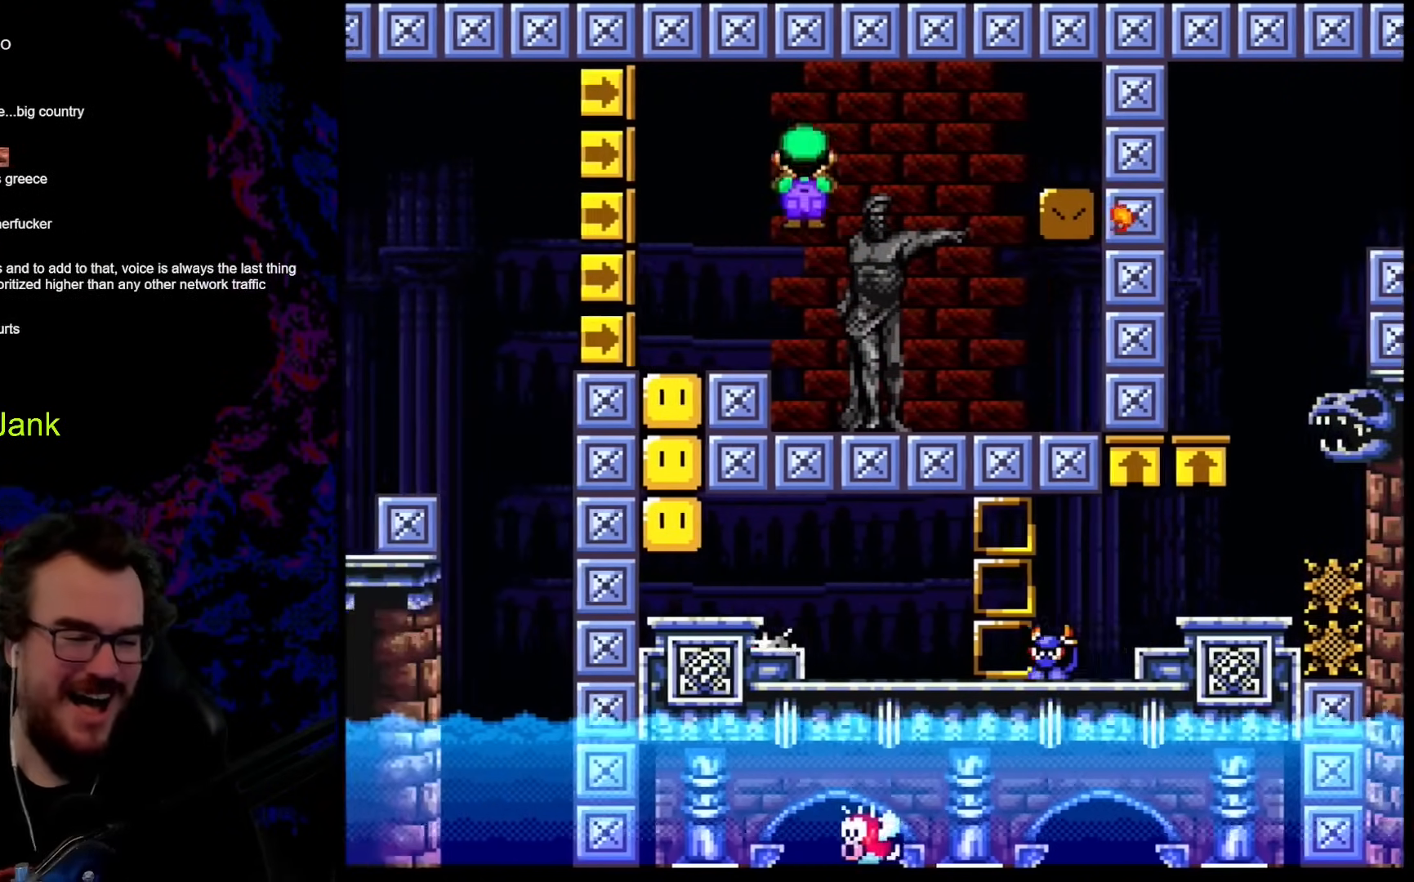
{"buttons": ["X"], "events": [[239, "DPAD_LEFT", "up"]]}
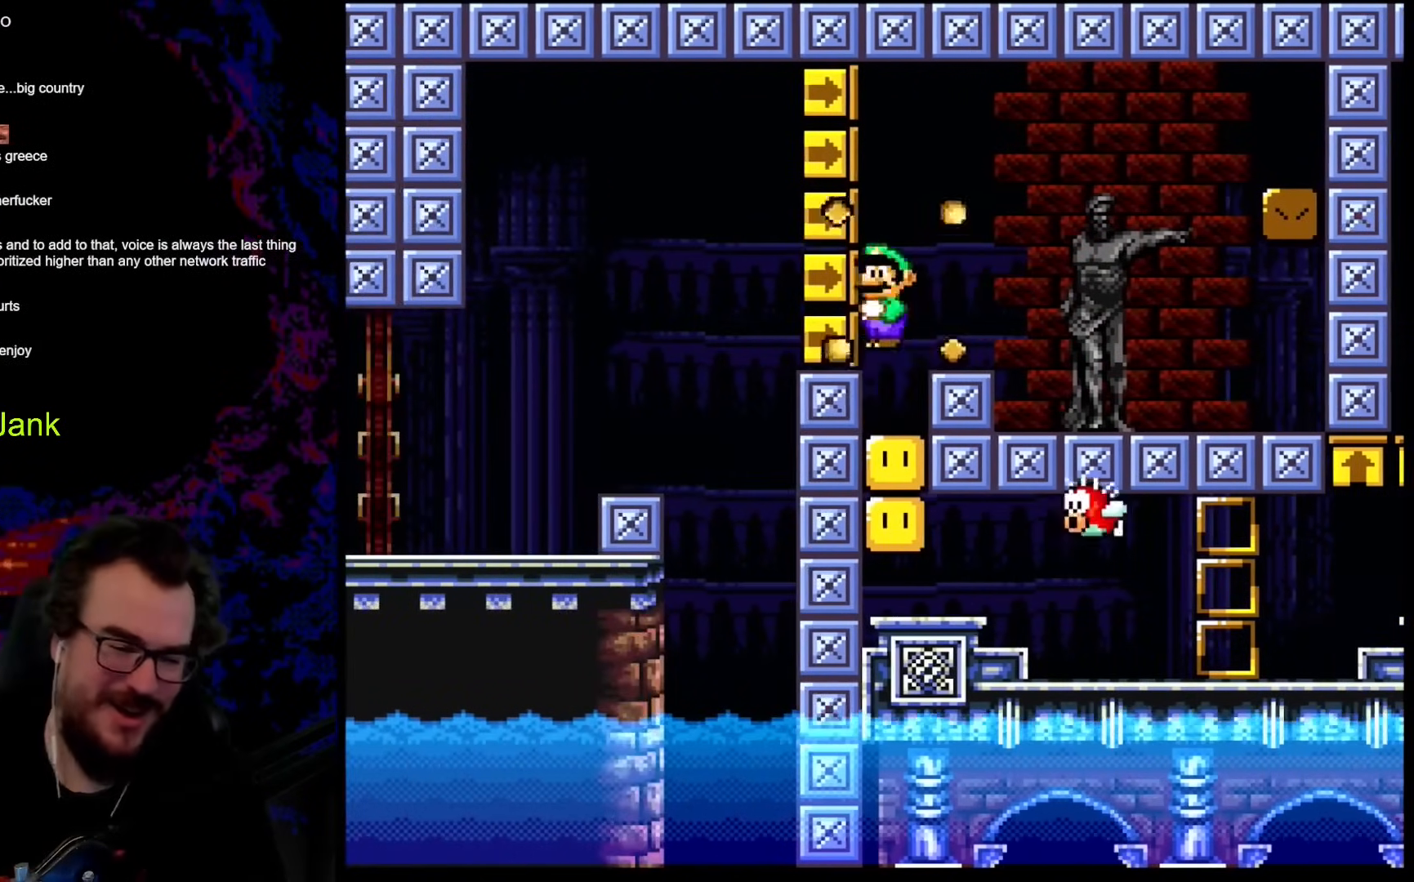
{"buttons": ["X"], "events": []}
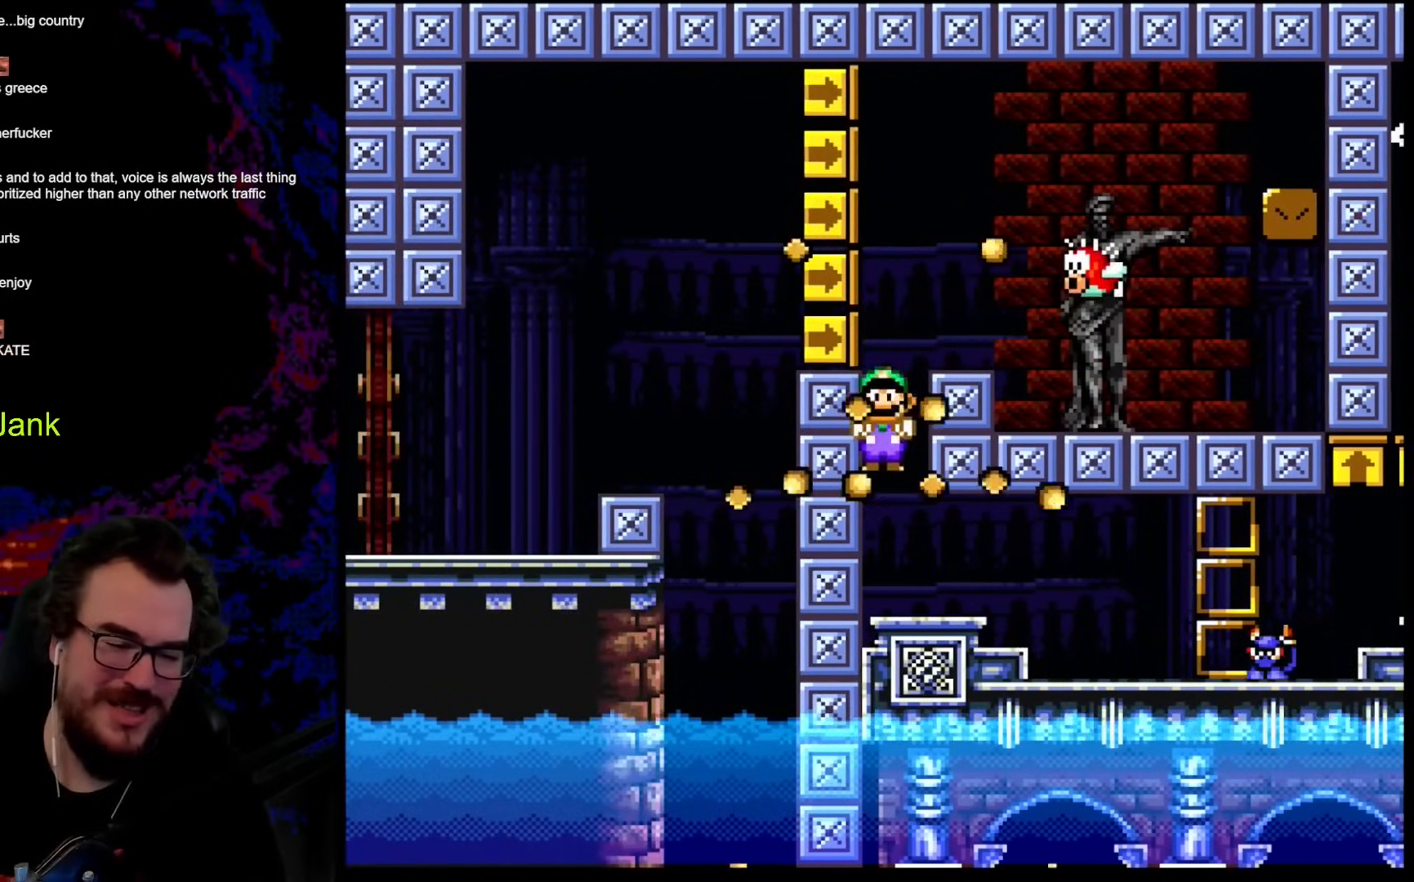
{"buttons": ["X"], "events": []}
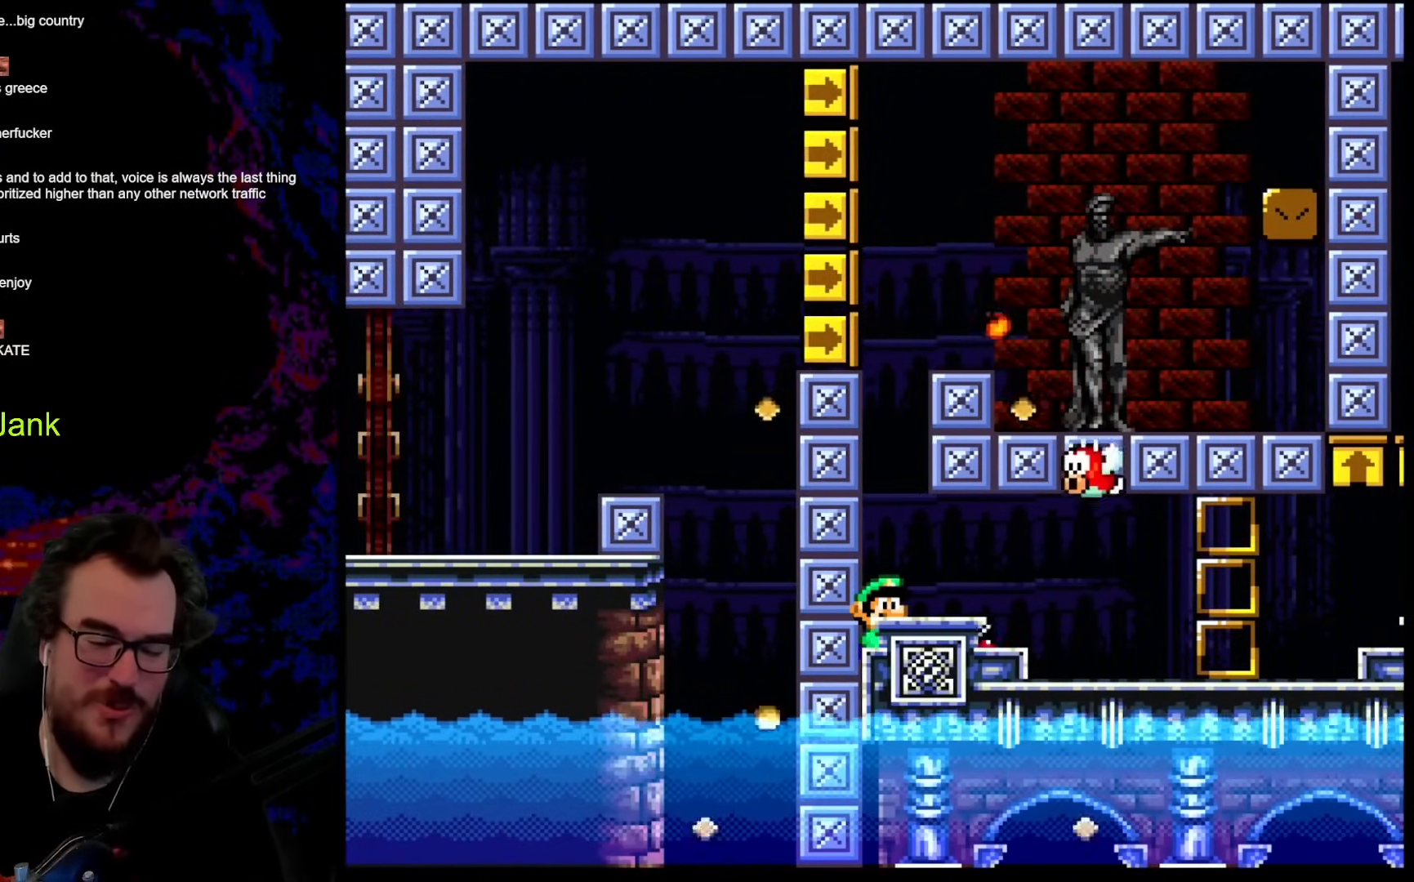
{"buttons": ["A", "X", "DPAD_RIGHT"], "events": [[239, "DPAD_RIGHT", "down"], [461, "A", "down"]]}
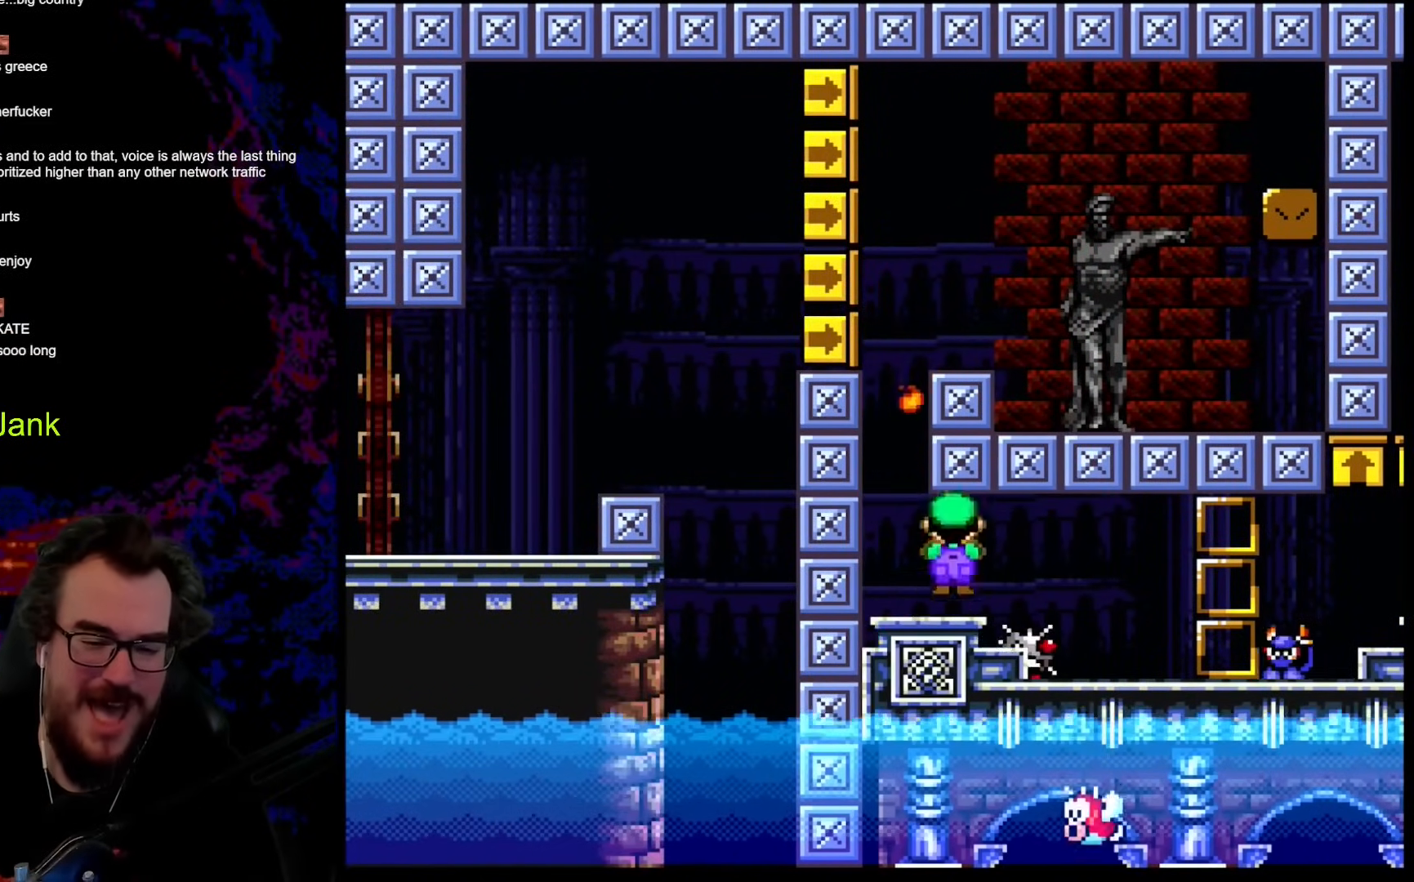
{"buttons": ["DPAD_LEFT"], "events": [[205, "A", "up"], [496, "DPAD_LEFT", "down"], [496, "DPAD_RIGHT", "up"], [496, "X", "up"]]}
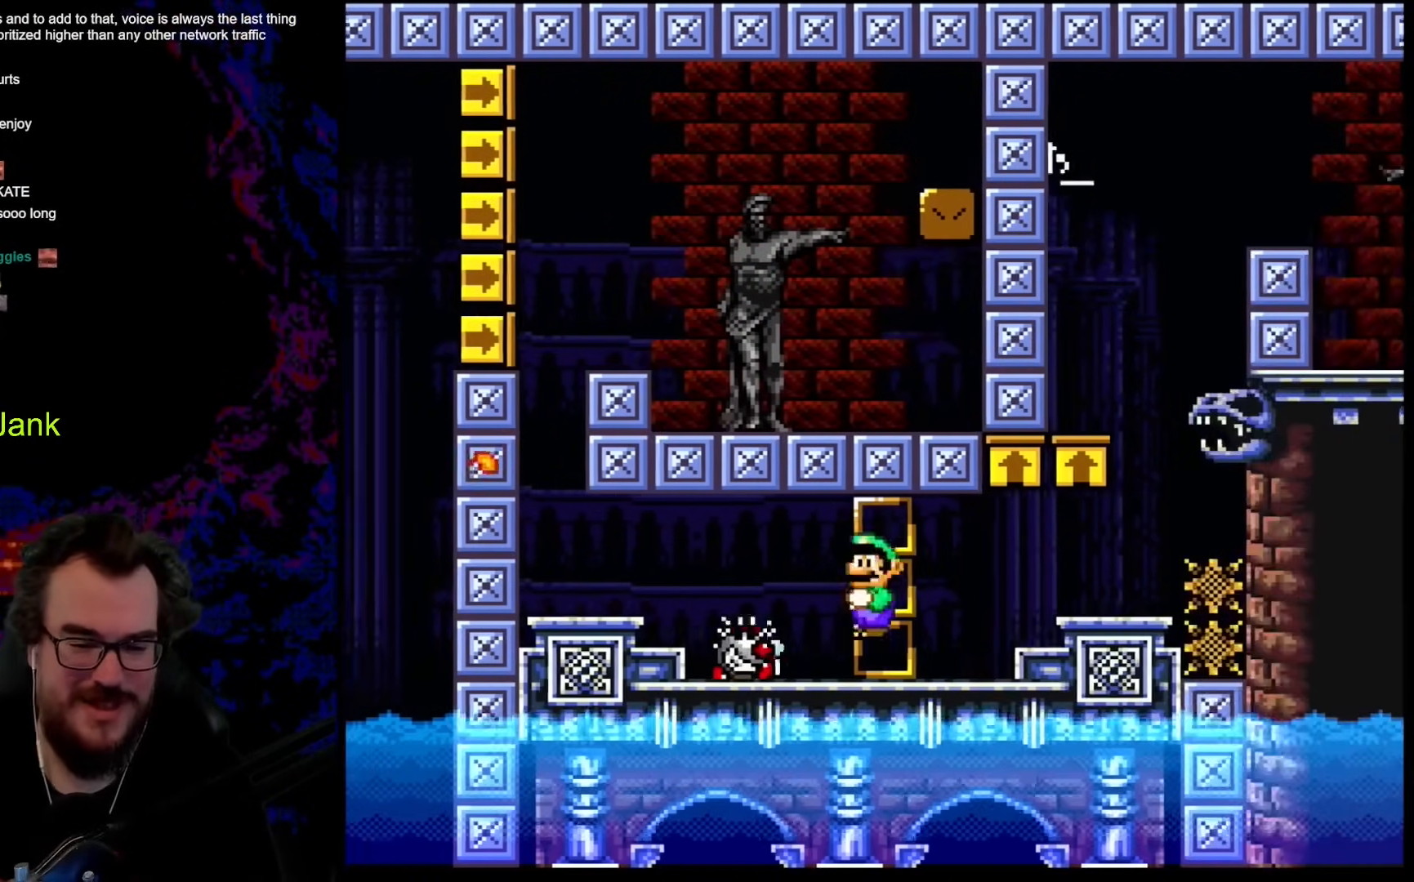
{"buttons": ["Y", "DPAD_DOWN", "DPAD_RIGHT"], "events": [[68, "DPAD_DOWN", "down"], [85, "DPAD_LEFT", "up"], [85, "DPAD_RIGHT", "down"], [136, "Y", "down"], [188, "B", "down"], [290, "B", "up"]]}
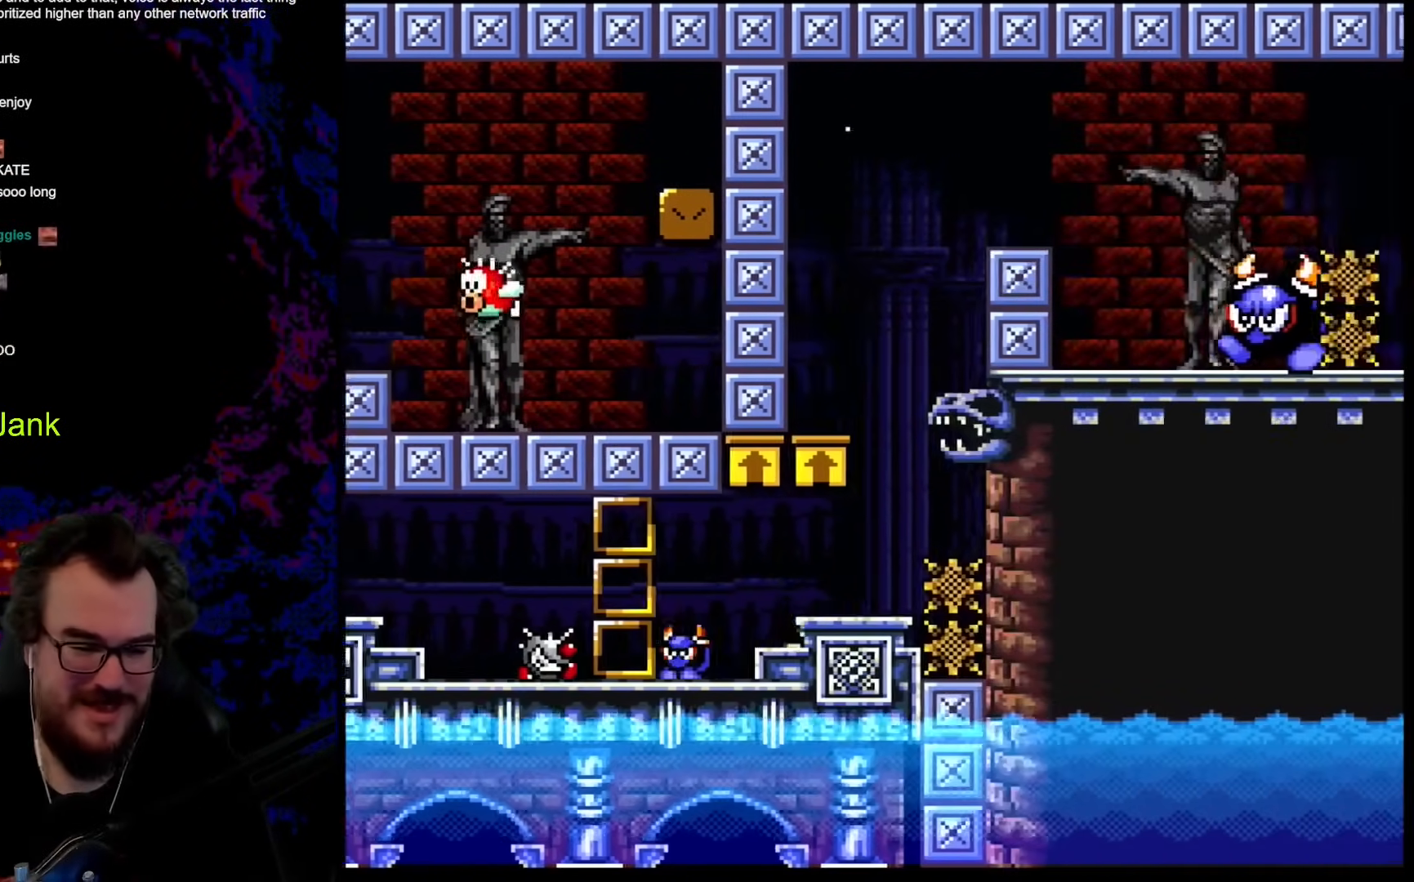
{"buttons": ["B", "Y", "DPAD_UP", "DPAD_RIGHT"], "events": [[17, "DPAD_LEFT", "down"], [17, "DPAD_RIGHT", "up"], [34, "DPAD_DOWN", "up"], [34, "DPAD_LEFT", "up"], [34, "DPAD_RIGHT", "down"], [34, "DPAD_UP", "down"], [103, "B", "down"]]}
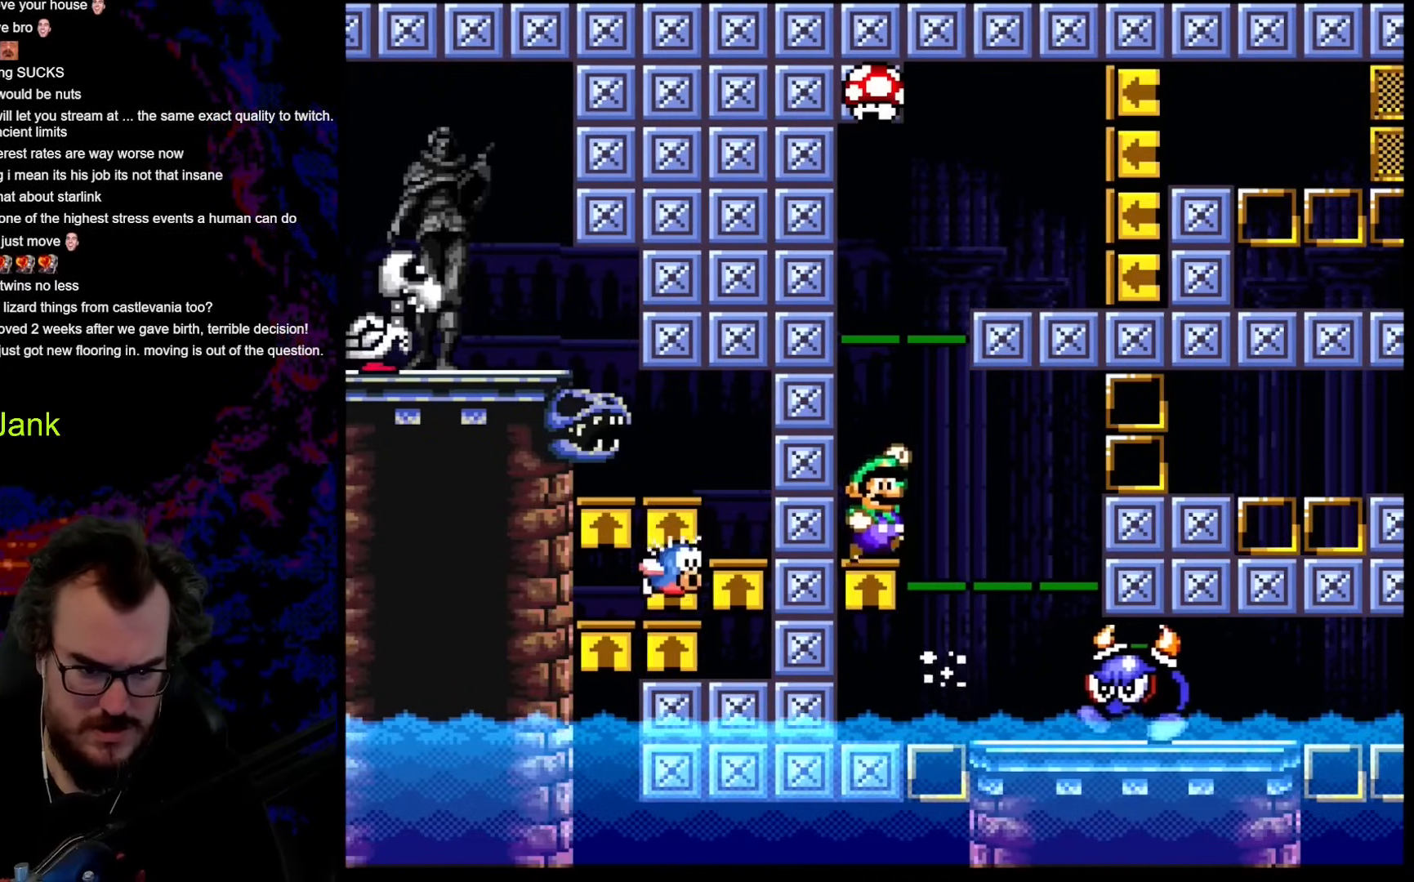
{"buttons": ["B", "Y", "DPAD_UP", "DPAD_RIGHT"], "events": []}
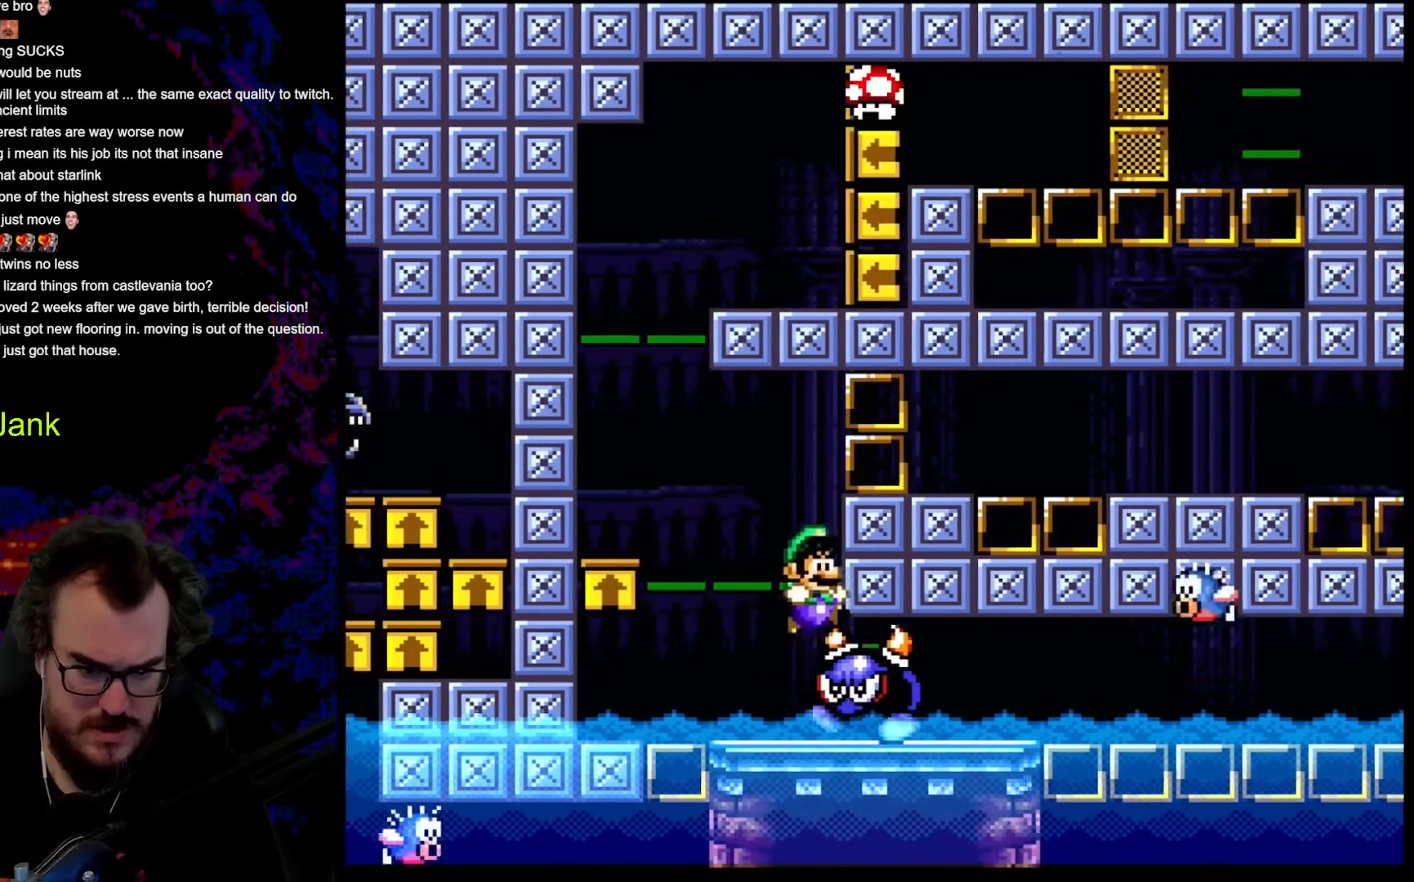
{"buttons": ["Y", "DPAD_UP", "DPAD_RIGHT"], "events": [[102, "B", "up"], [205, "B", "down"], [444, "B", "up"]]}
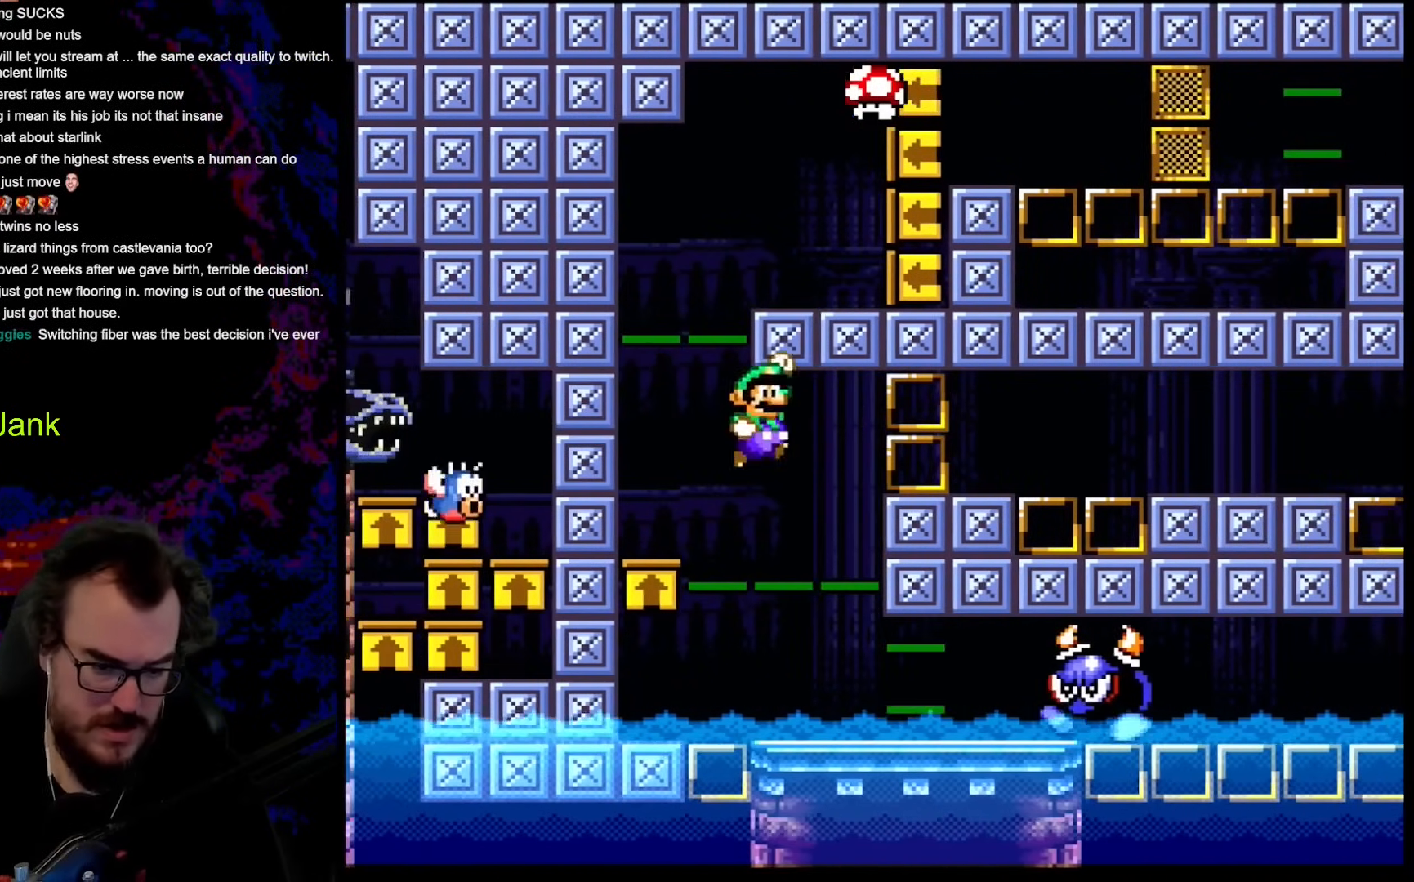
{"buttons": ["Y", "DPAD_UP", "DPAD_LEFT"], "events": [[51, "B", "down"], [120, "DPAD_LEFT", "down"], [120, "DPAD_RIGHT", "up"], [154, "DPAD_UP", "up"], [290, "DPAD_LEFT", "up"], [325, "B", "up"], [325, "DPAD_RIGHT", "down"], [410, "DPAD_LEFT", "down"], [410, "DPAD_RIGHT", "up"], [410, "DPAD_UP", "down"]]}
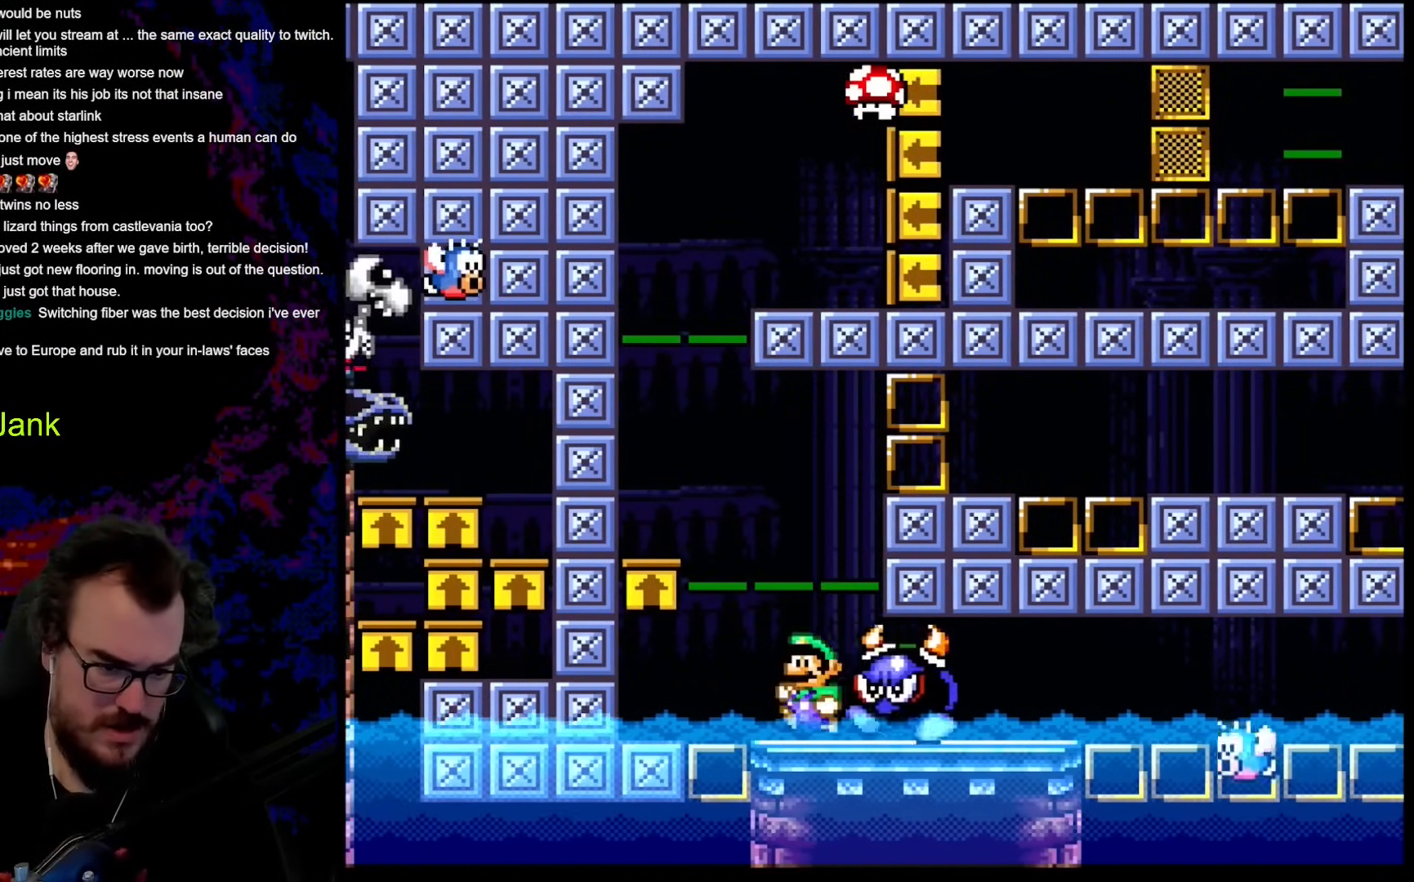
{"buttons": ["Y", "DPAD_RIGHT"], "events": [[102, "B", "down"], [136, "DPAD_LEFT", "up"], [170, "DPAD_RIGHT", "down"], [256, "DPAD_UP", "up"], [290, "B", "up"], [341, "Y", "up"], [392, "Y", "down"]]}
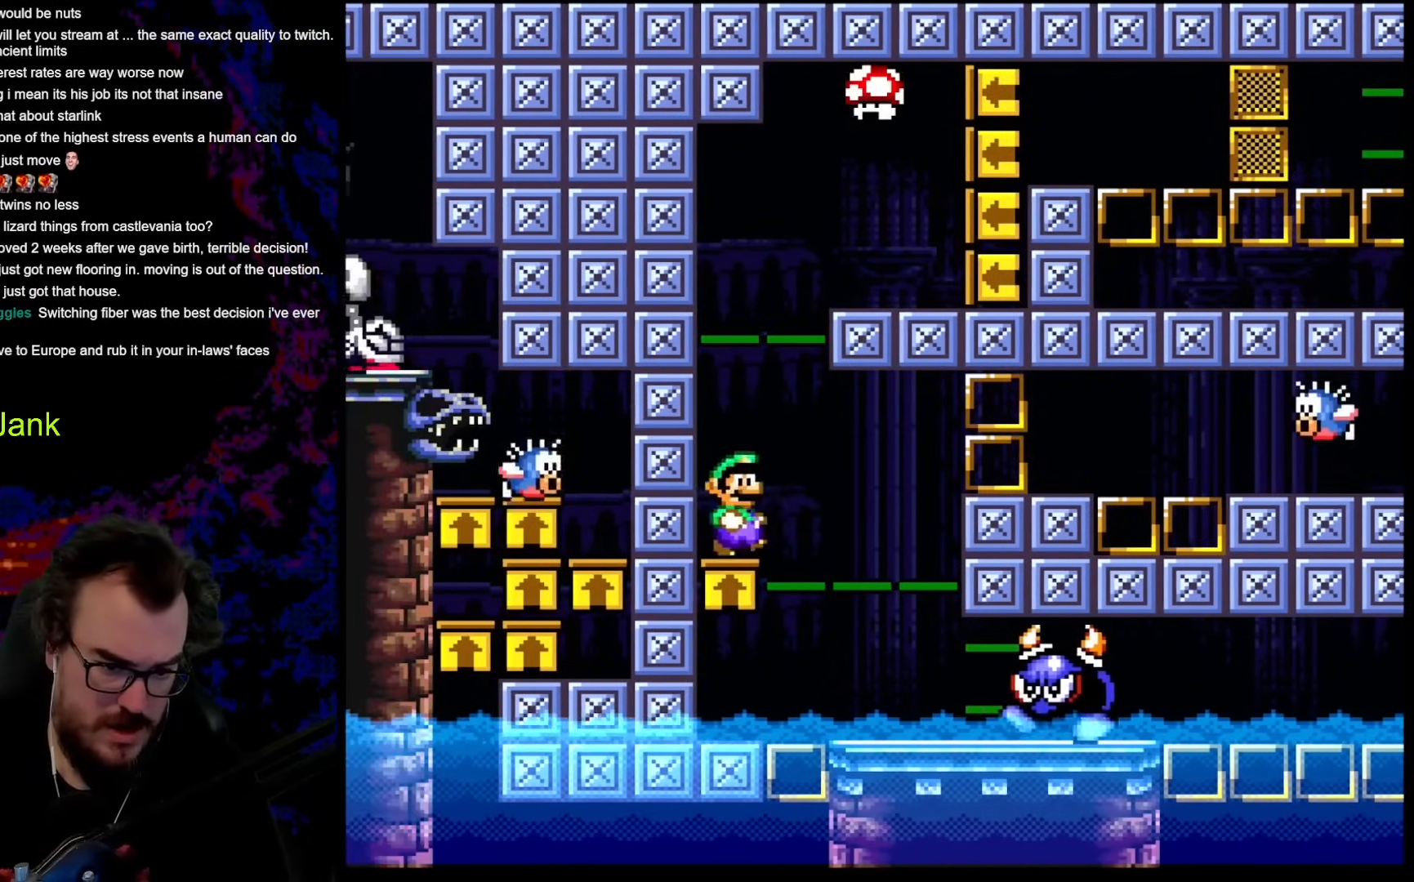
{"buttons": ["B", "Y", "DPAD_UP", "DPAD_RIGHT"], "events": [[119, "DPAD_UP", "down"], [137, "DPAD_LEFT", "down"], [137, "DPAD_RIGHT", "up"], [188, "DPAD_UP", "up"], [256, "DPAD_UP", "down"], [324, "DPAD_LEFT", "up"], [341, "B", "down"], [341, "DPAD_RIGHT", "down"], [393, "DPAD_RIGHT", "up"], [478, "DPAD_RIGHT", "down"]]}
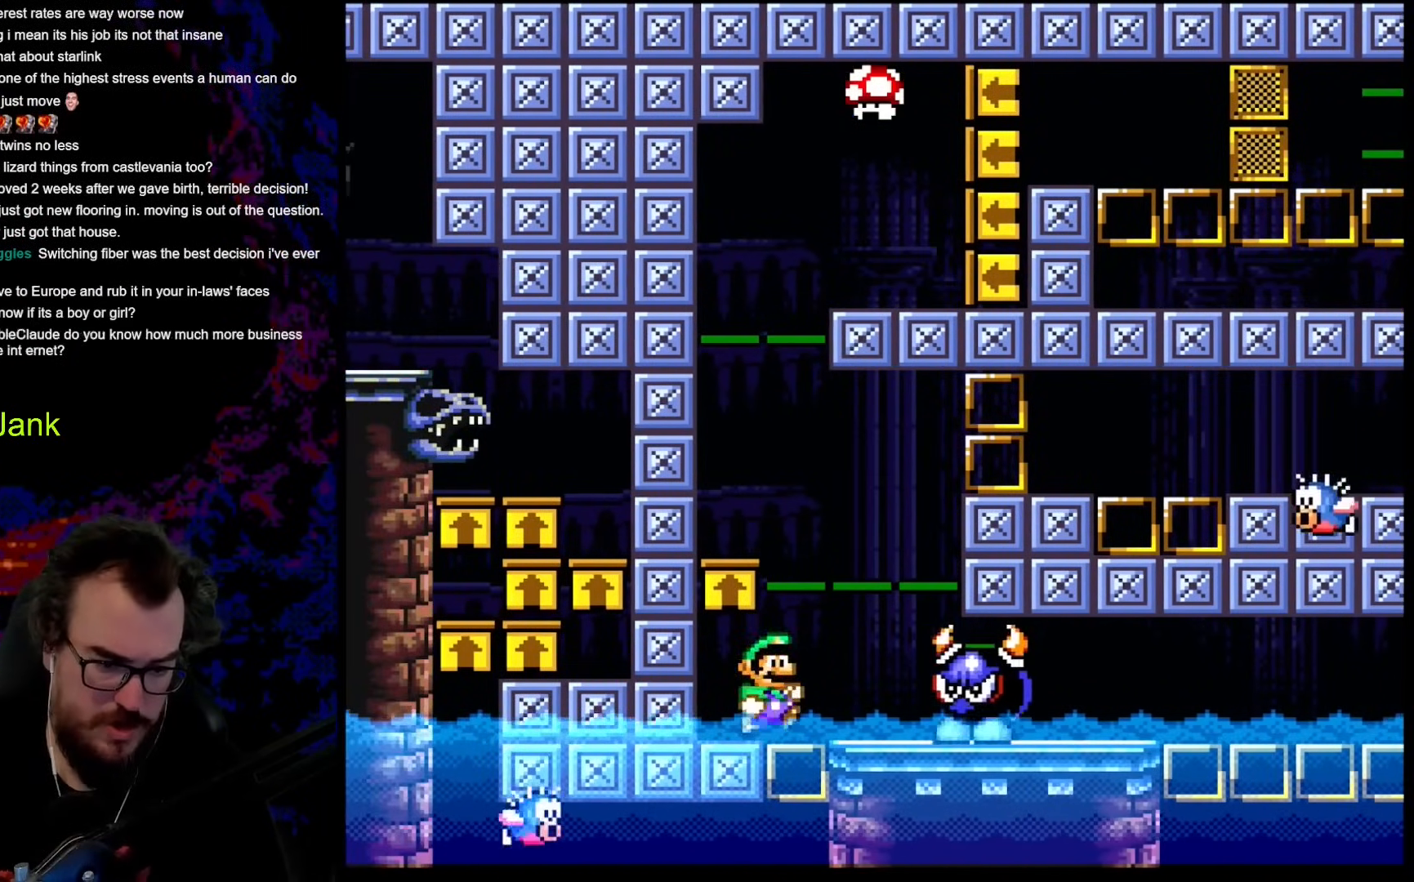
{"buttons": ["Y", "DPAD_UP", "DPAD_RIGHT"], "events": [[103, "B", "up"], [120, "DPAD_RIGHT", "up"], [154, "DPAD_LEFT", "down"], [171, "B", "down"], [274, "DPAD_LEFT", "up"], [291, "DPAD_RIGHT", "down"], [478, "B", "up"]]}
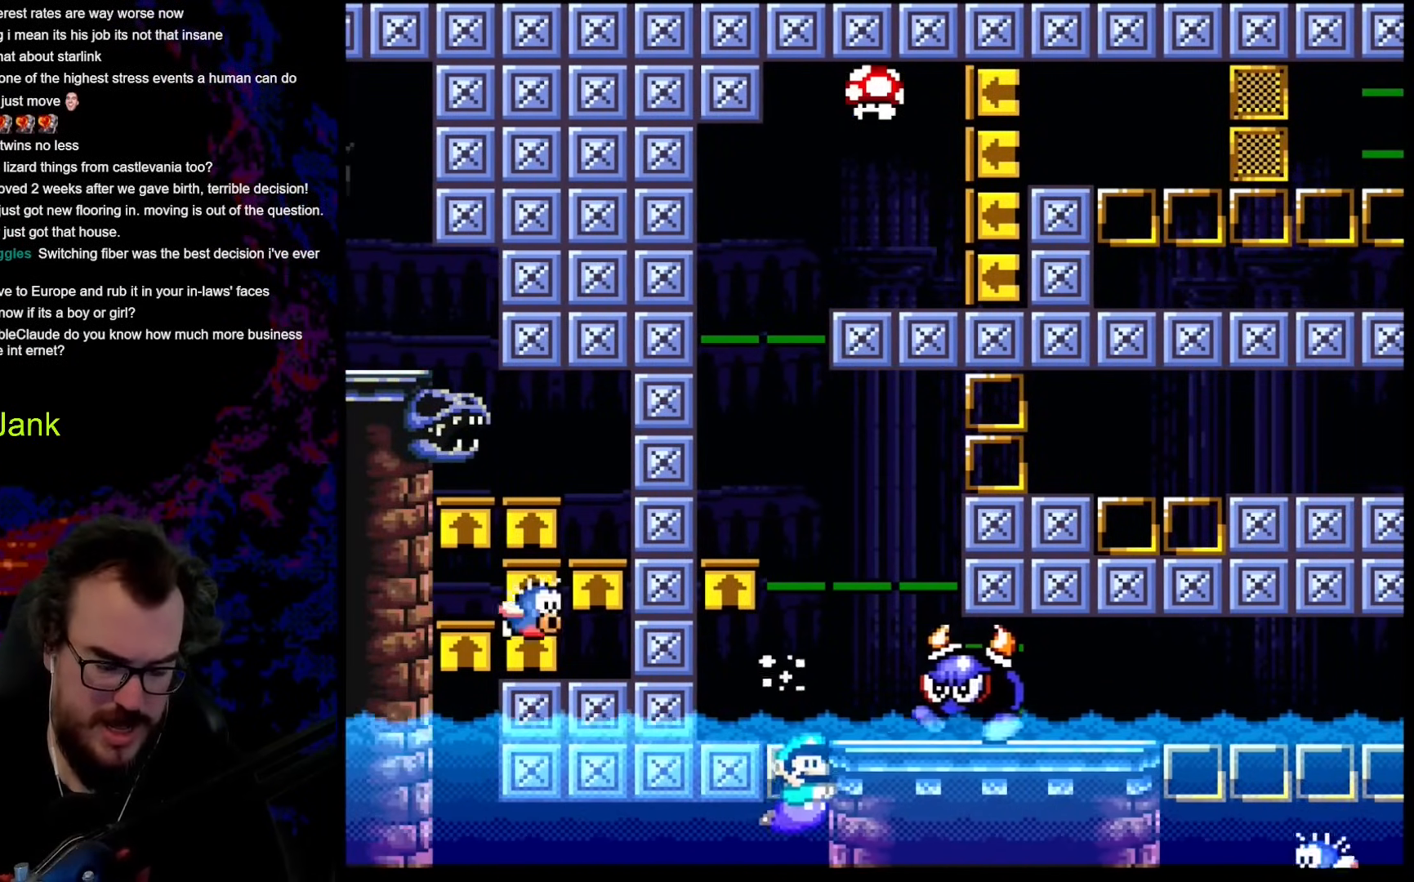
{"buttons": ["B", "Y", "DPAD_UP", "DPAD_LEFT"], "events": [[51, "B", "down"], [461, "DPAD_LEFT", "down"], [461, "DPAD_RIGHT", "up"]]}
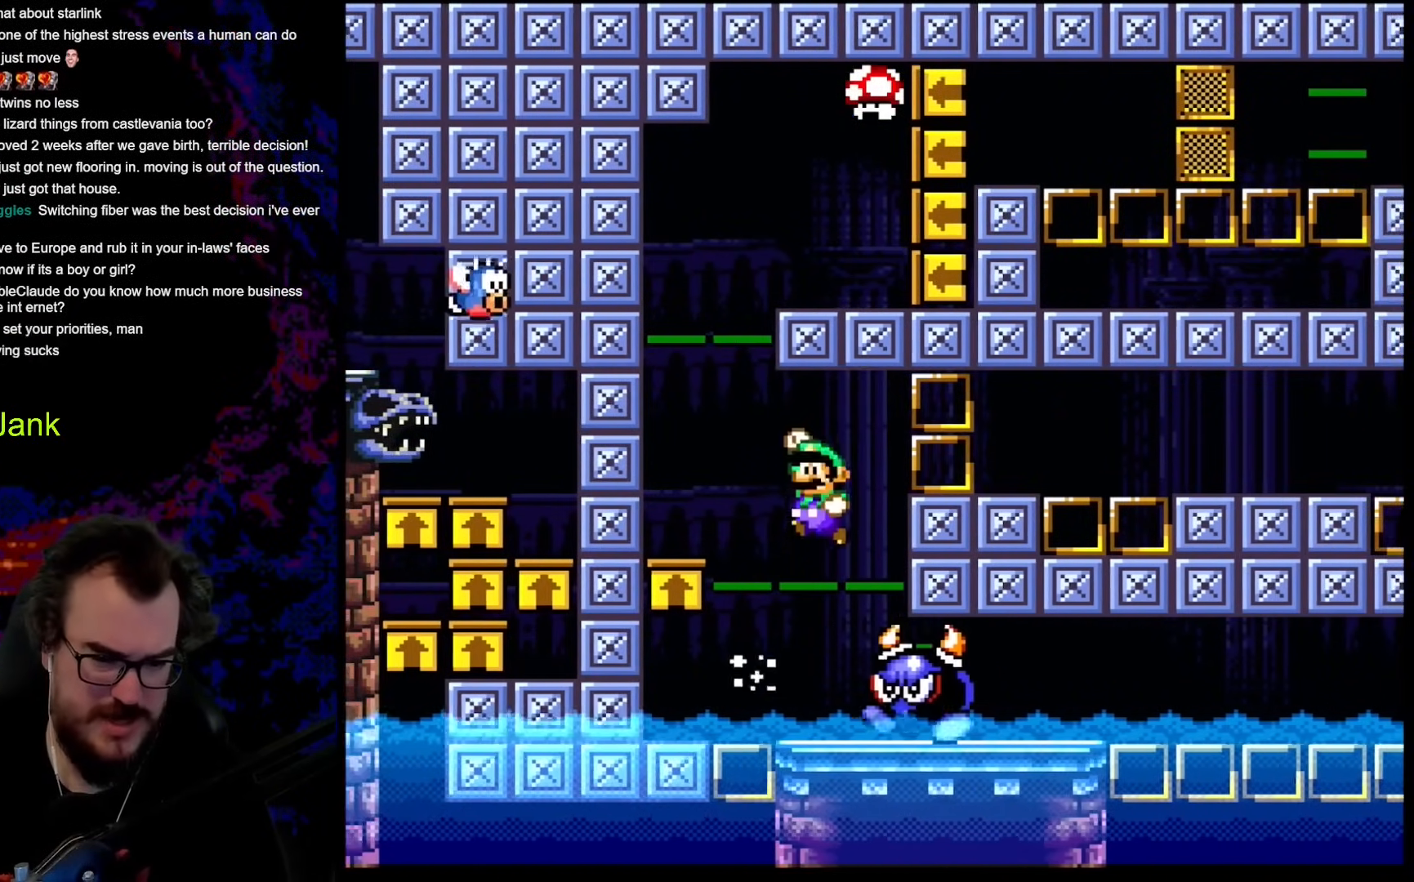
{"buttons": ["Y", "DPAD_RIGHT"], "events": [[102, "DPAD_LEFT", "up"], [120, "DPAD_RIGHT", "down"], [120, "DPAD_UP", "up"], [307, "B", "up"]]}
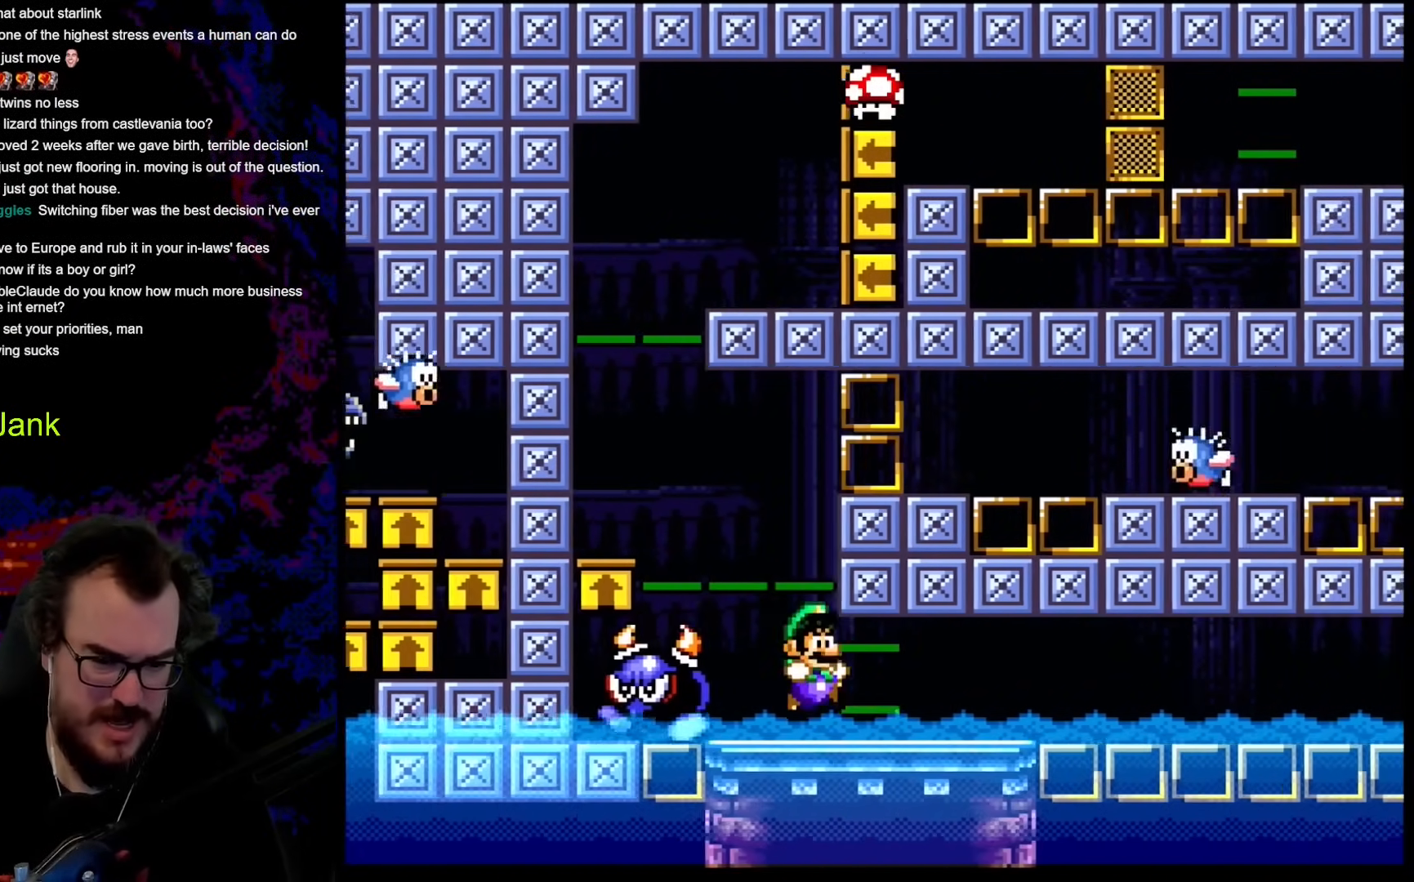
{"buttons": ["Y", "DPAD_RIGHT"], "events": []}
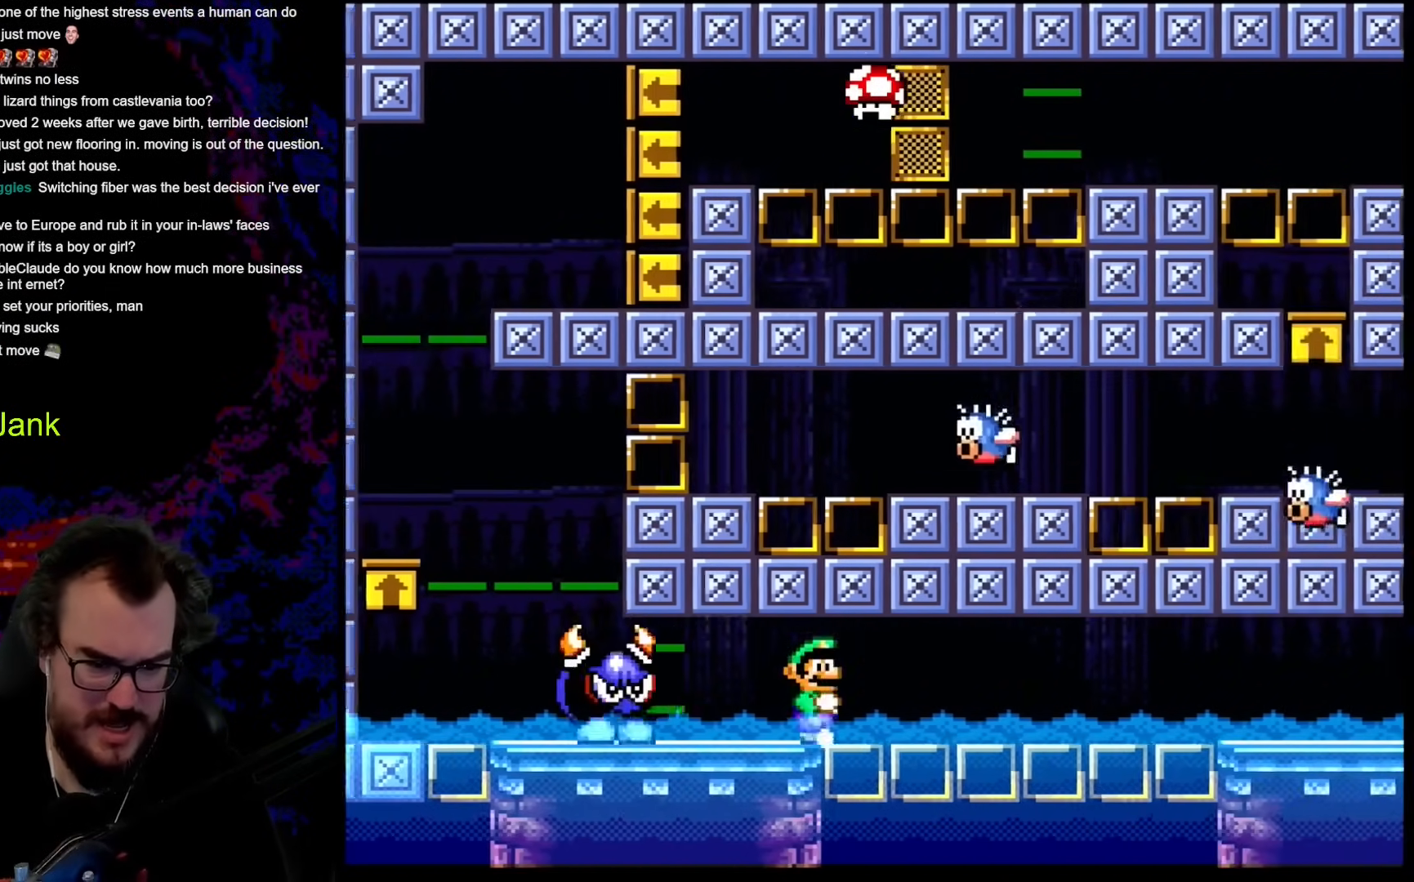
{"buttons": ["Y", "DPAD_DOWN", "DPAD_LEFT"], "events": [[51, "DPAD_UP", "down"], [68, "DPAD_LEFT", "down"], [68, "DPAD_RIGHT", "up"], [68, "DPAD_UP", "up"], [375, "DPAD_DOWN", "down"]]}
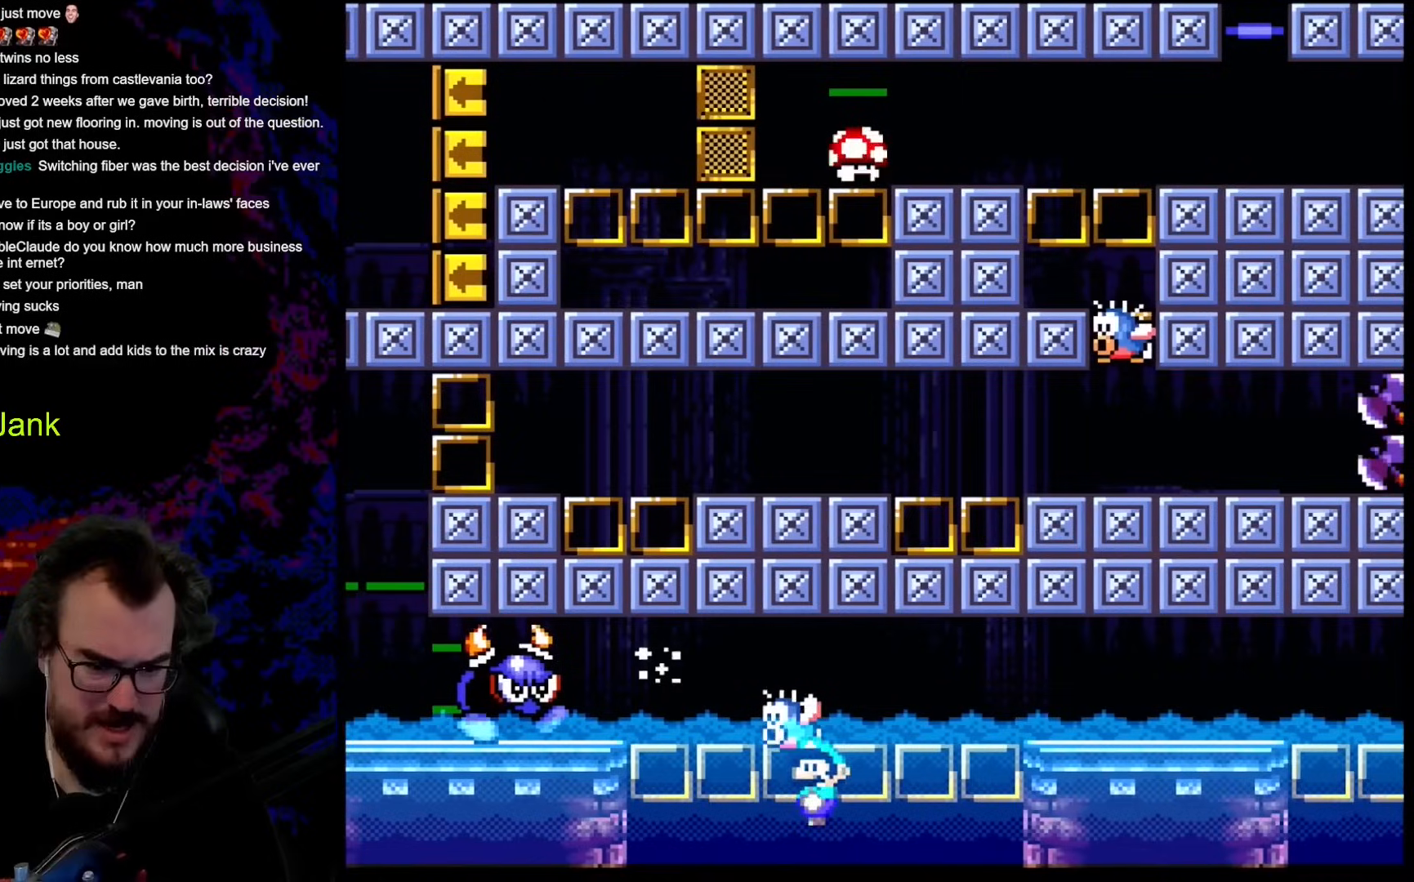
{"buttons": ["DPAD_RIGHT"], "events": [[256, "DPAD_LEFT", "up"], [256, "DPAD_RIGHT", "down"], [273, "DPAD_DOWN", "up"], [342, "Y", "up"]]}
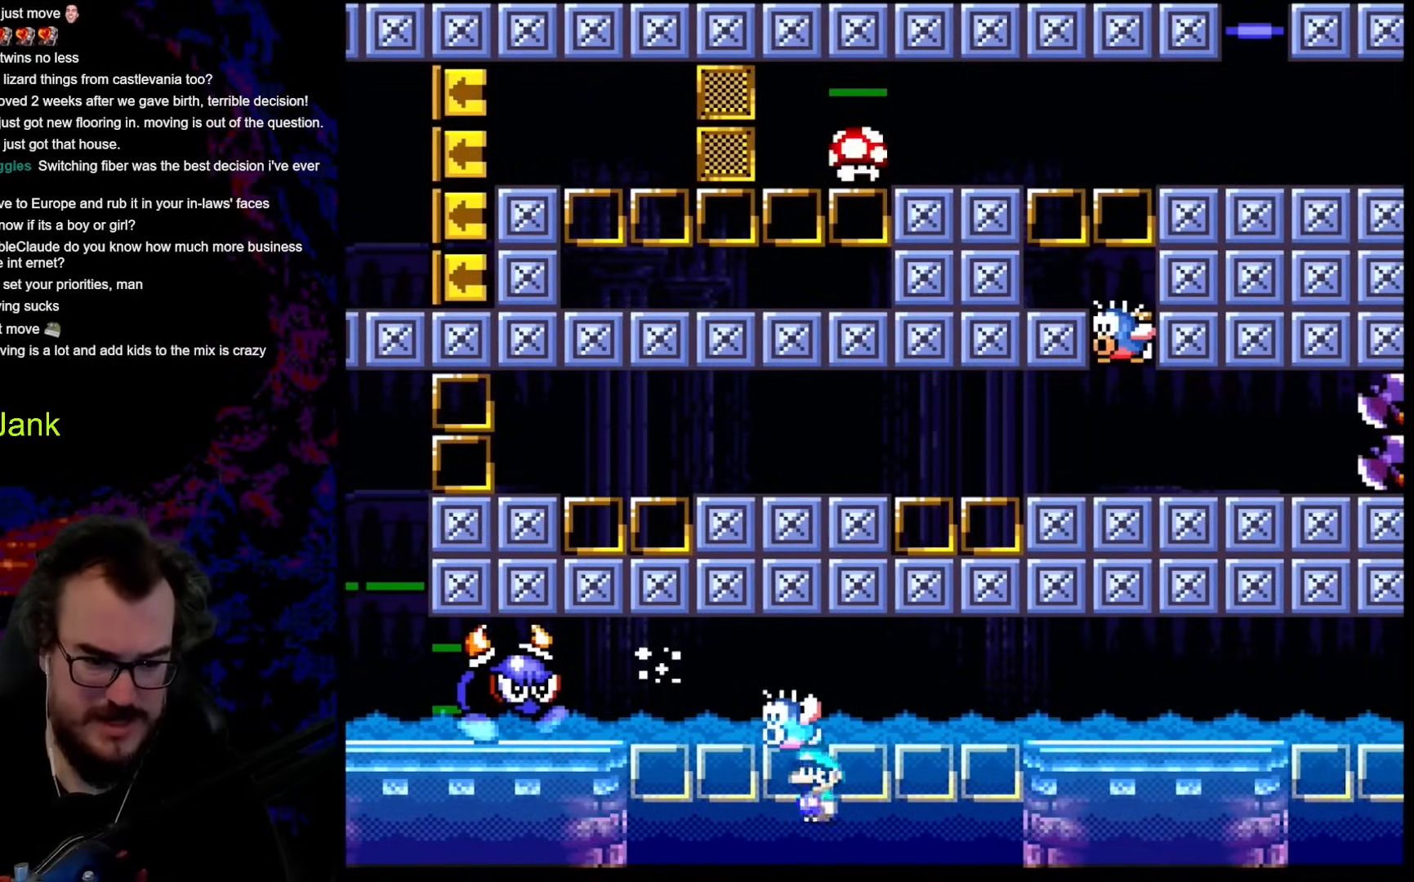
{"buttons": ["B", "DPAD_DOWN", "DPAD_LEFT"], "events": [[18, "DPAD_RIGHT", "up"], [342, "DPAD_LEFT", "down"], [359, "DPAD_DOWN", "down"], [445, "B", "down"]]}
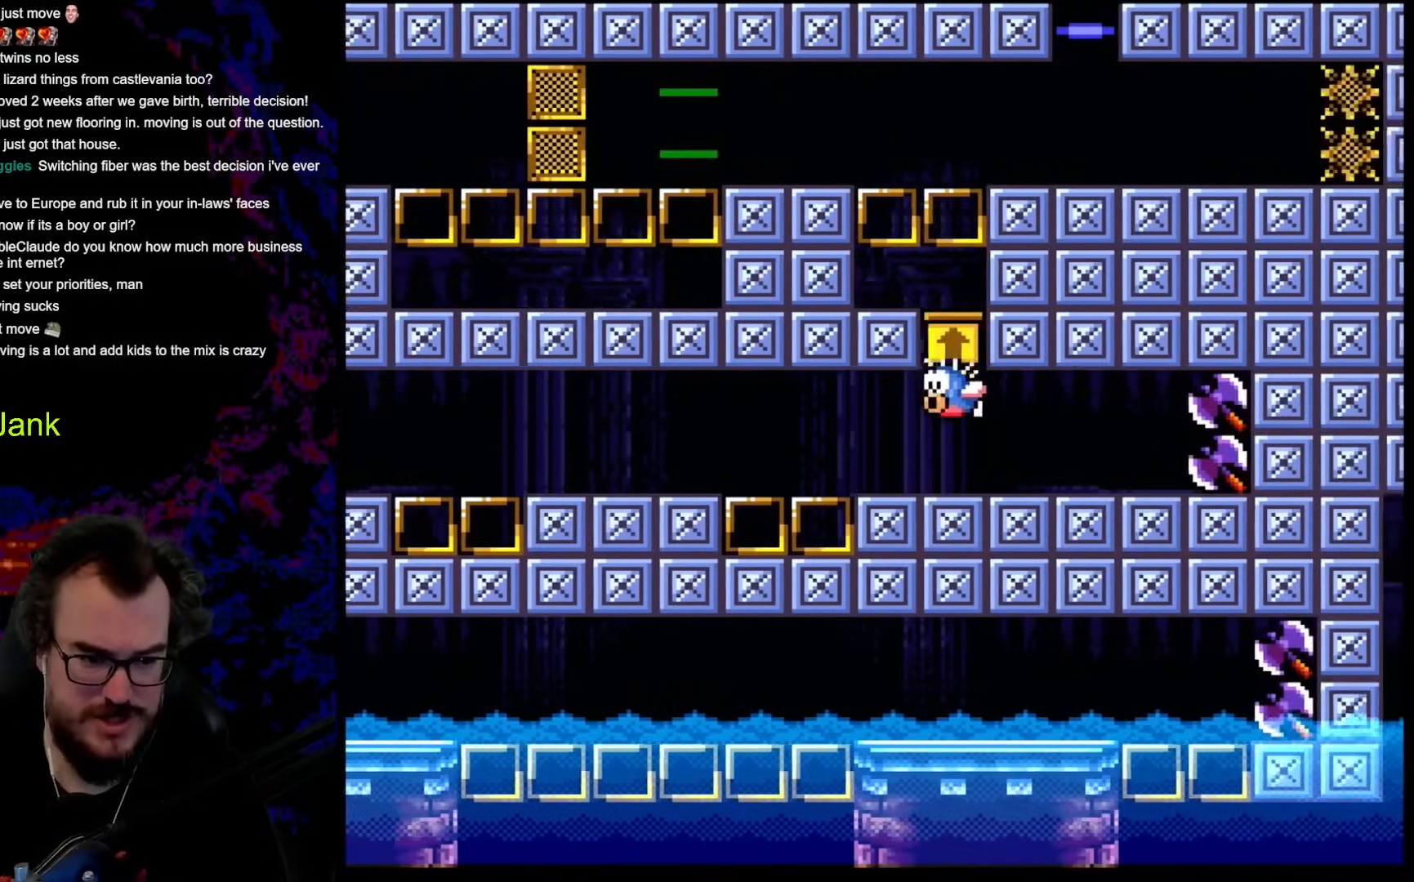
{"buttons": ["DPAD_DOWN", "DPAD_LEFT"], "events": [[102, "B", "up"], [307, "B", "down"], [427, "B", "up"]]}